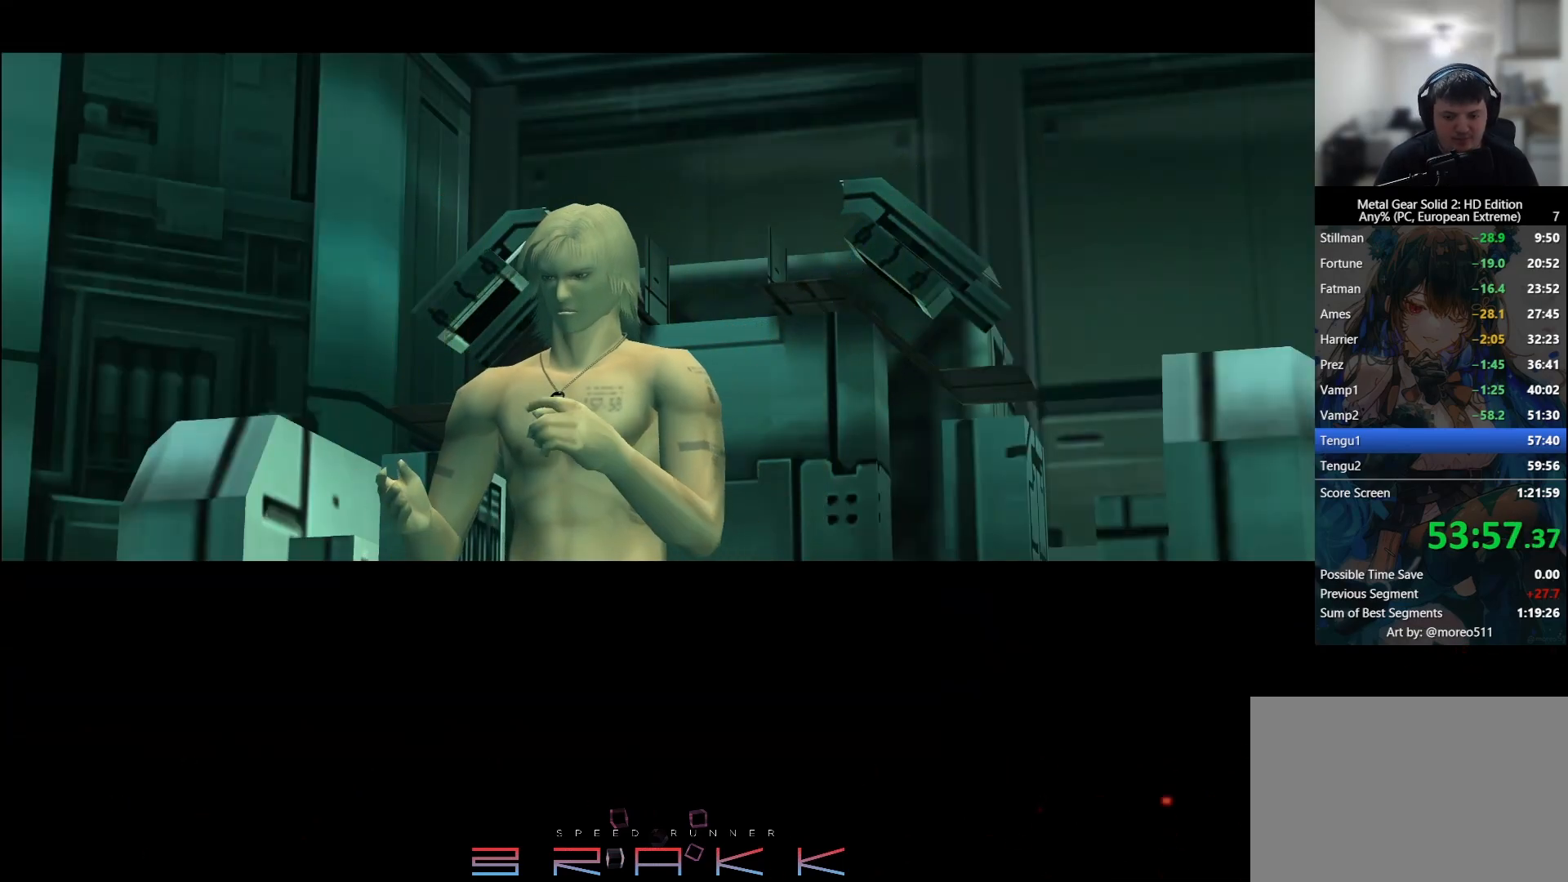
Gameplay with a controller (PlayStation layout); each line is a JSON object with the inputs held at the frame after it. "events" lists button and stick changes between this image and that frame as [ms after this image, input, new state], when the widget could be followed in between.
{"buttons": [], "left_stick": "right", "right_stick": "center", "events": []}
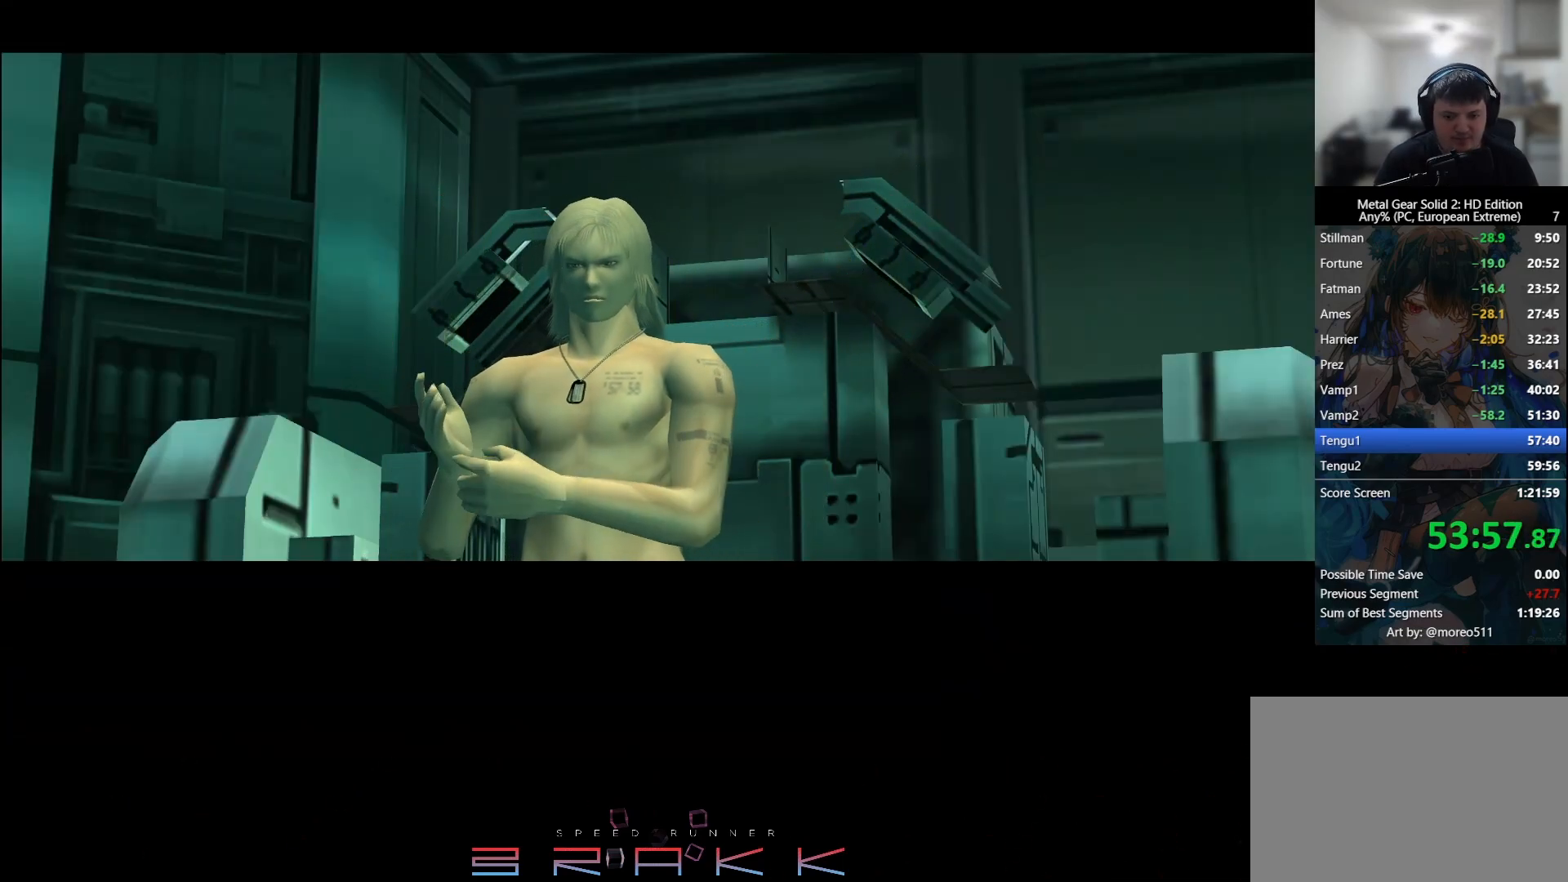
{"buttons": [], "left_stick": "right", "right_stick": "center", "events": []}
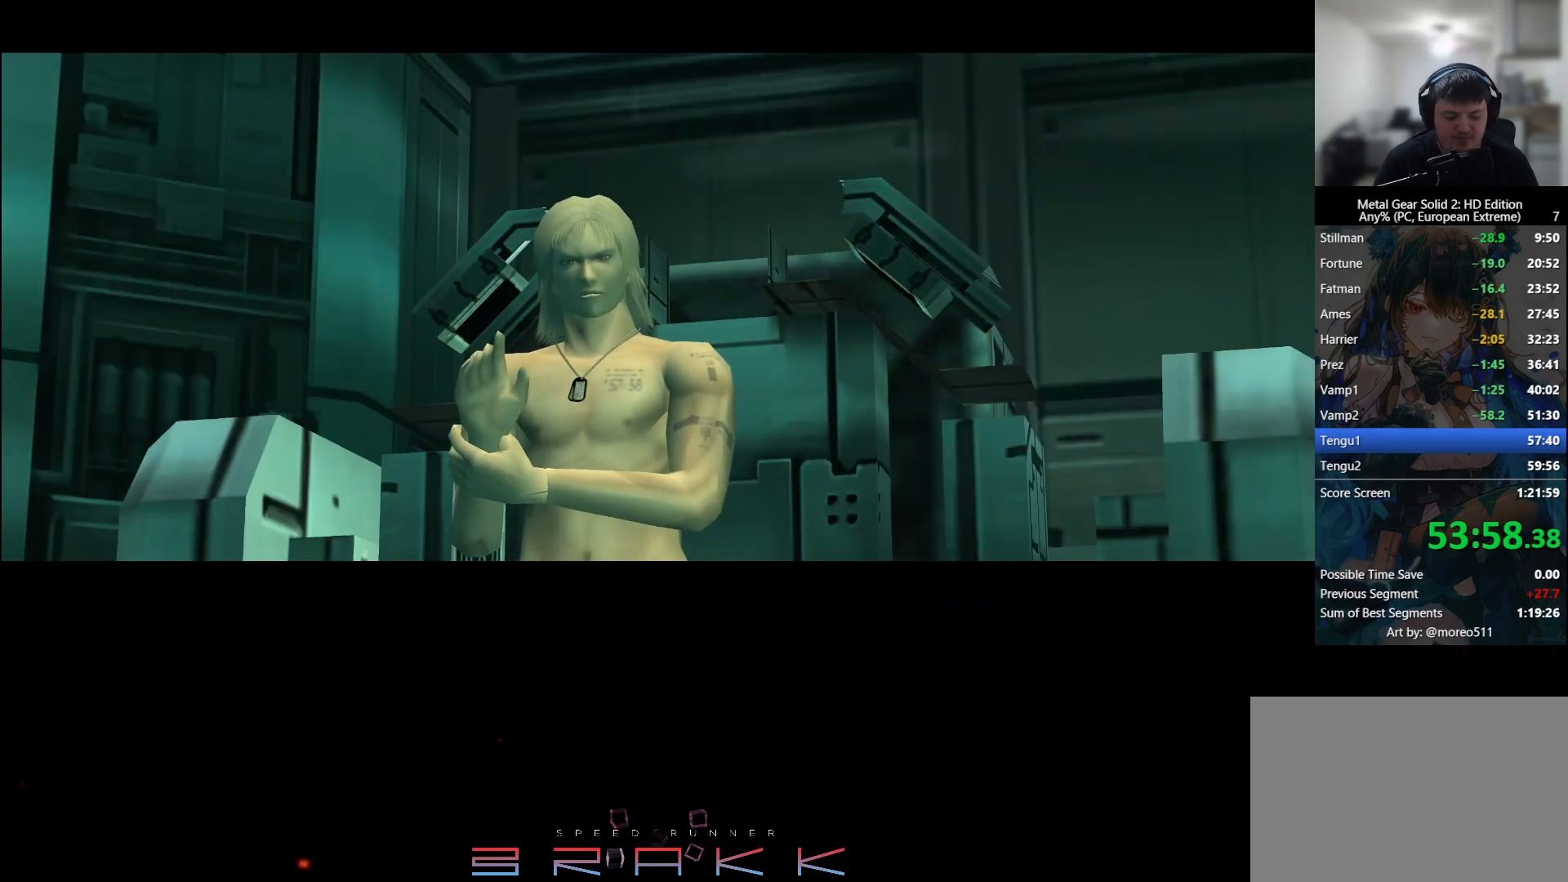
{"buttons": [], "left_stick": "right", "right_stick": "center", "events": []}
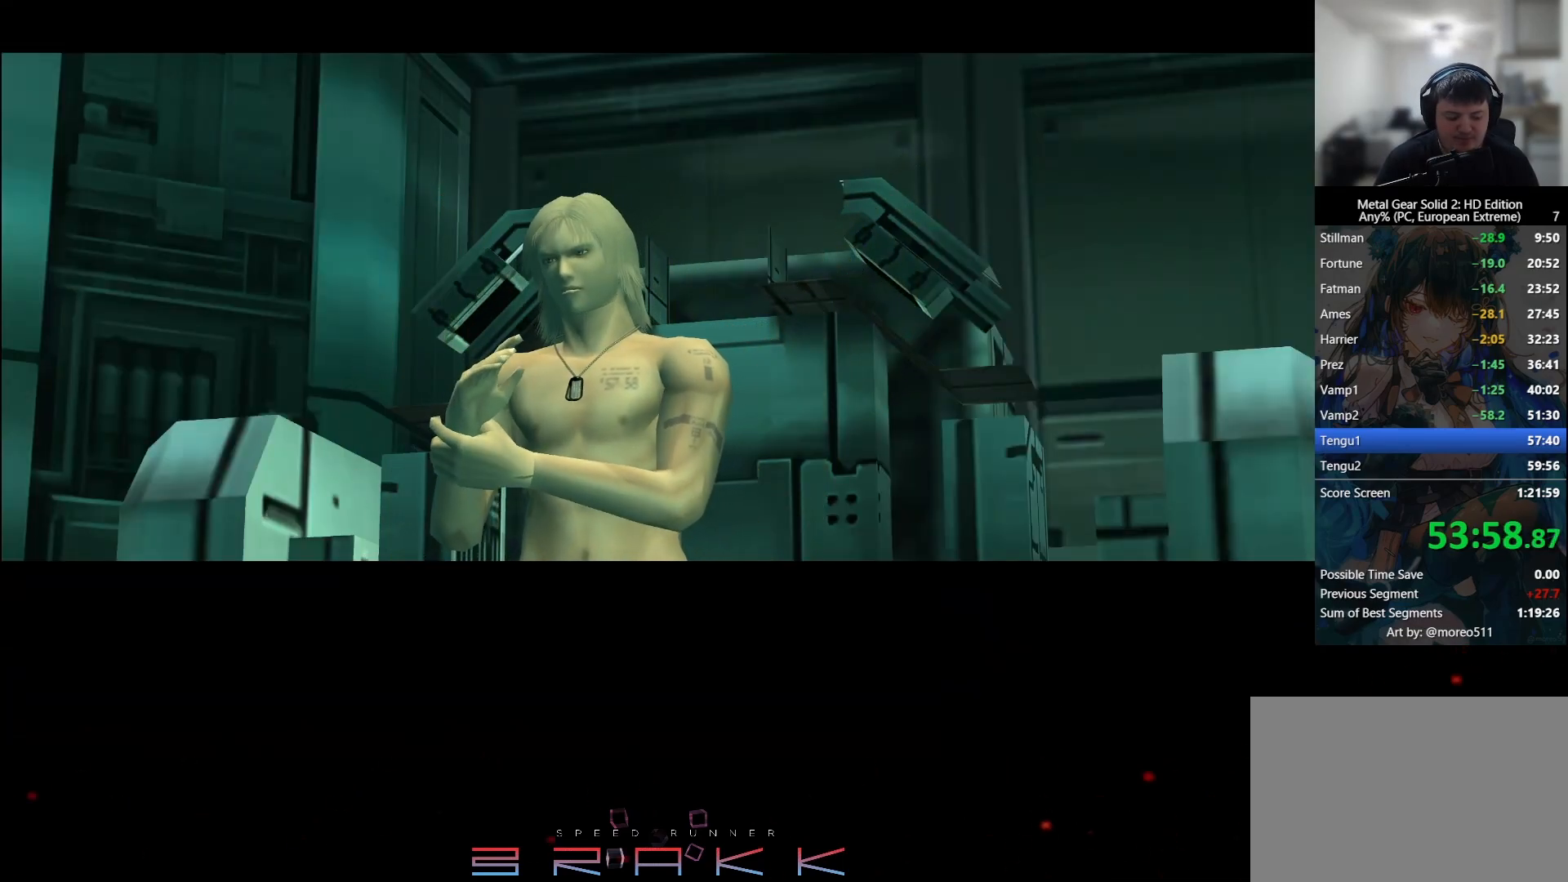
{"buttons": [], "left_stick": "right", "right_stick": "center", "events": []}
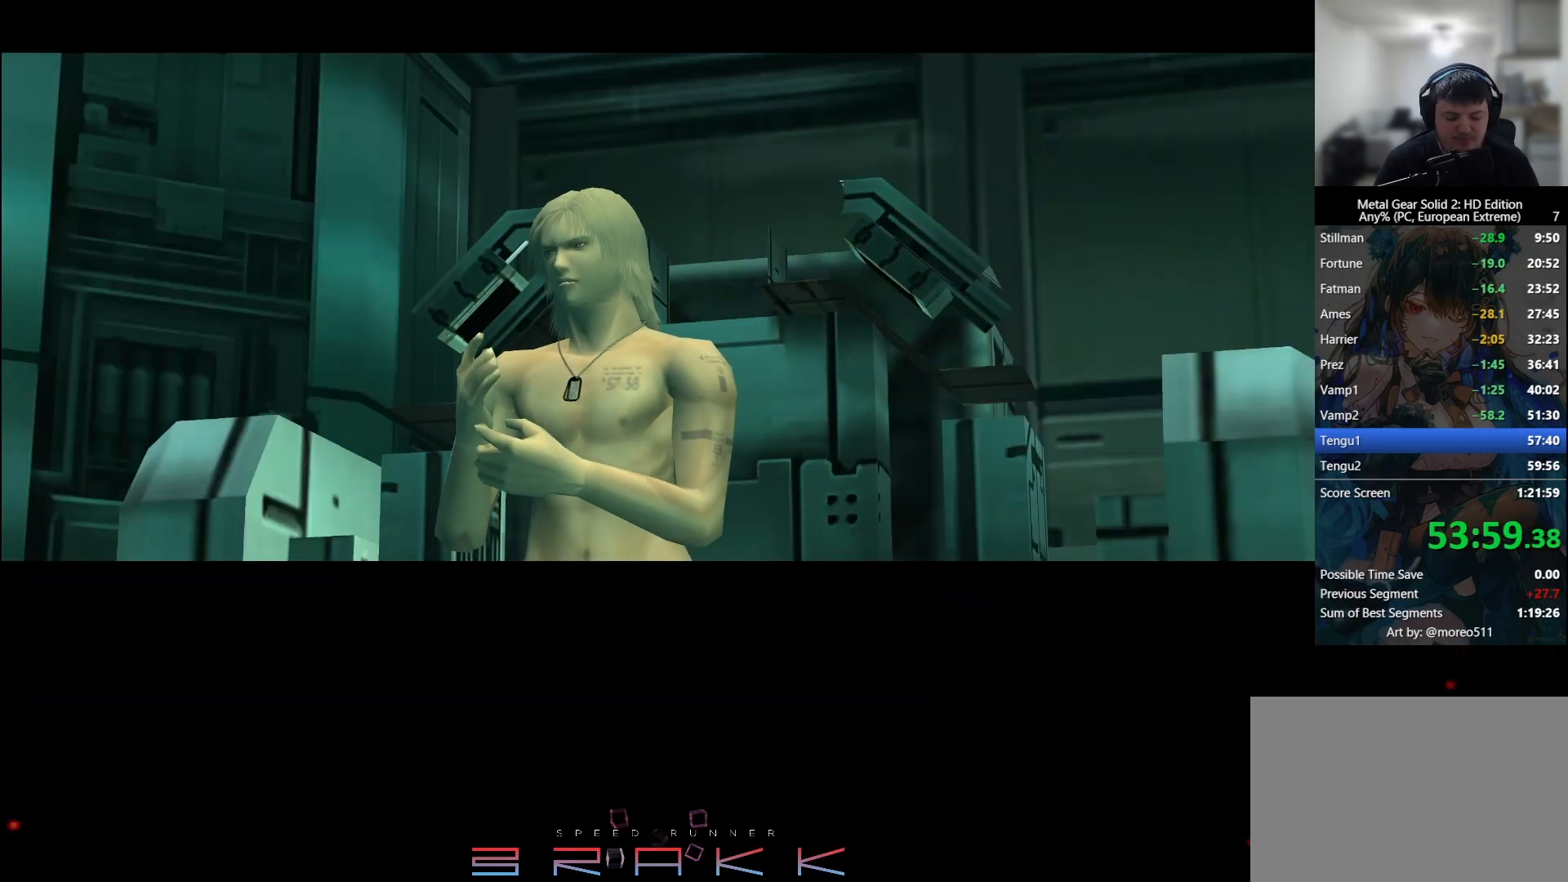
{"buttons": [], "left_stick": "right", "right_stick": "center", "events": []}
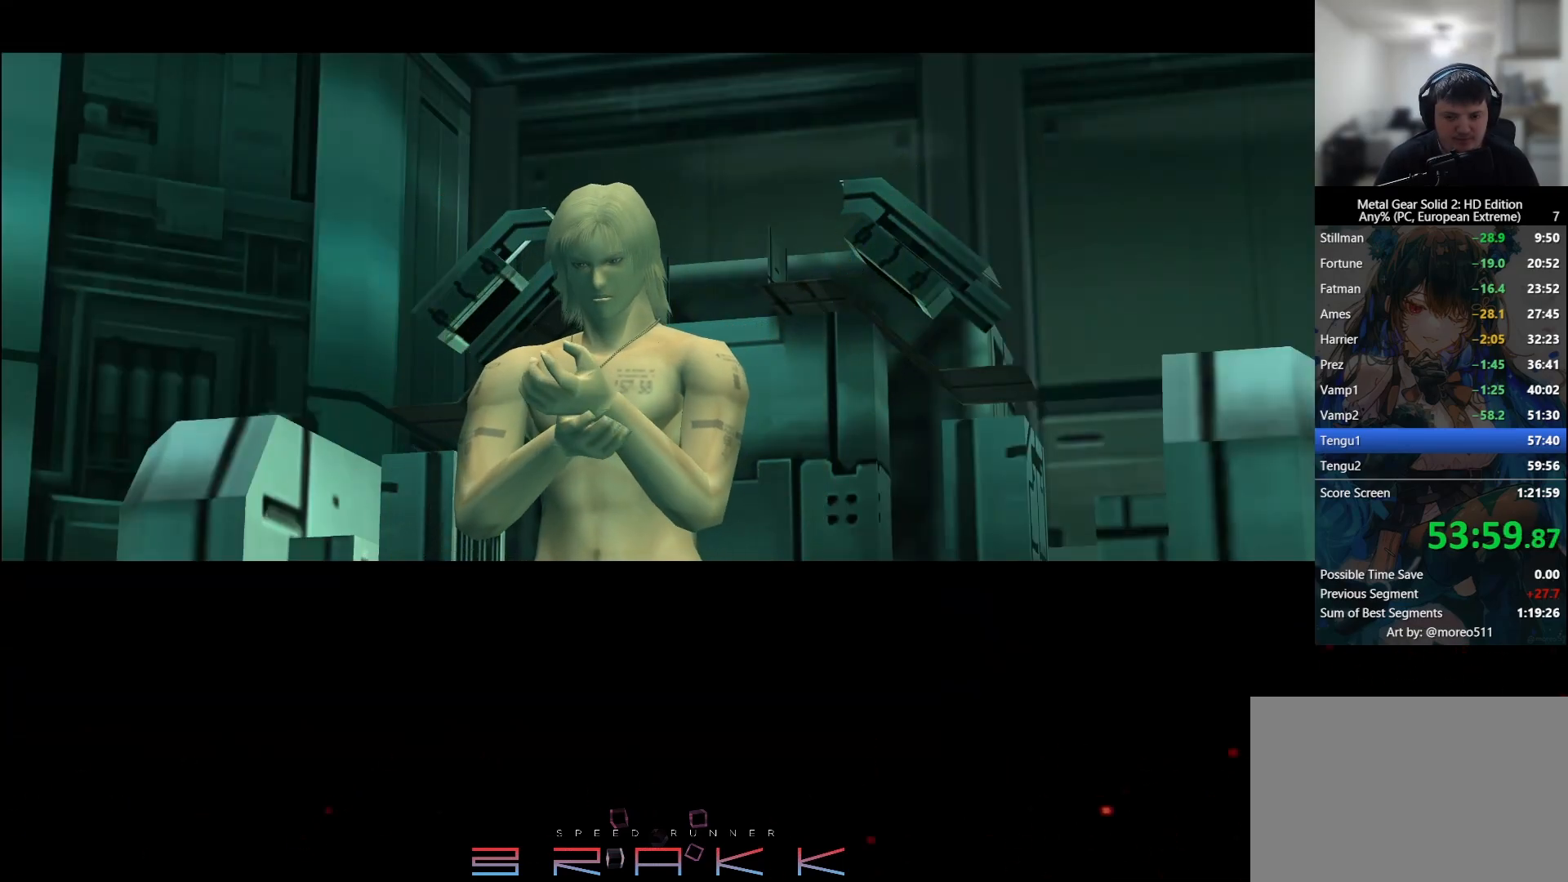
{"buttons": [], "left_stick": "right", "right_stick": "center", "events": []}
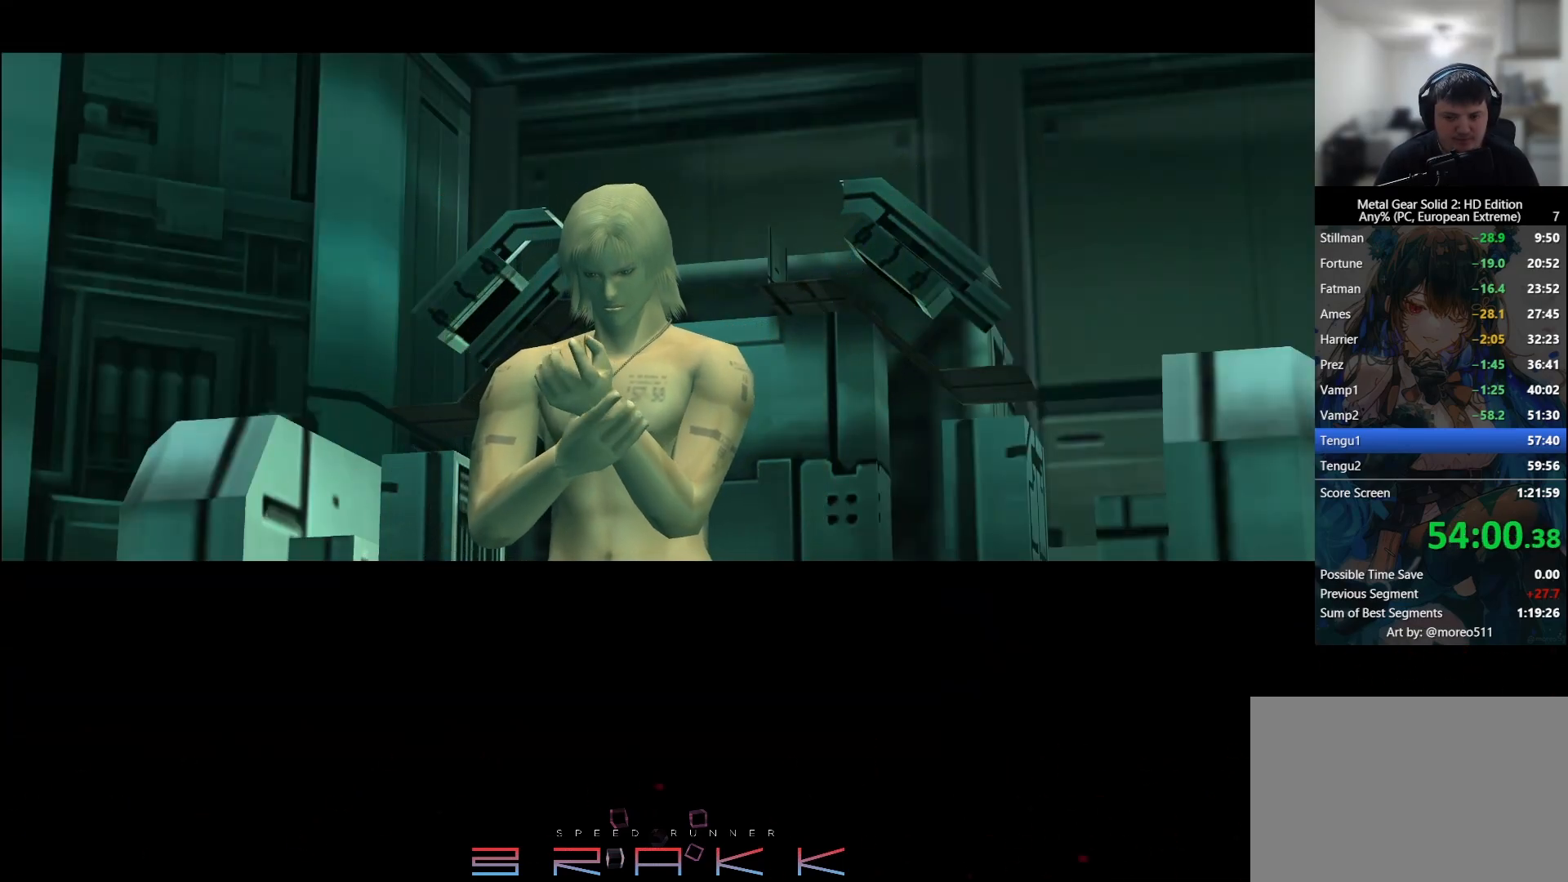
{"buttons": [], "left_stick": "right", "right_stick": "center", "events": []}
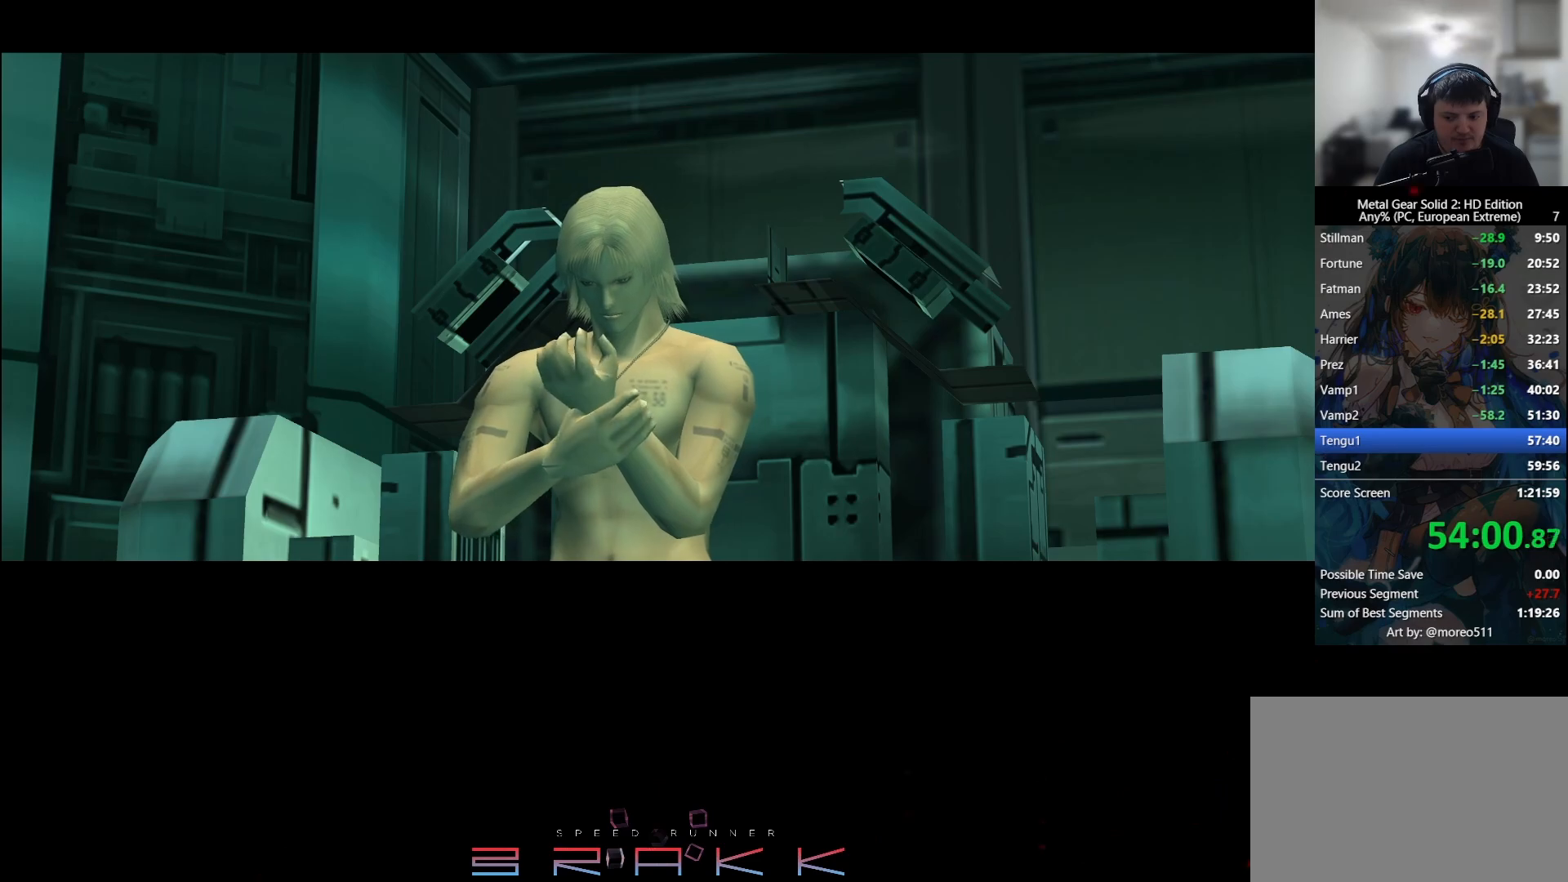
{"buttons": [], "left_stick": "right", "right_stick": "center", "events": []}
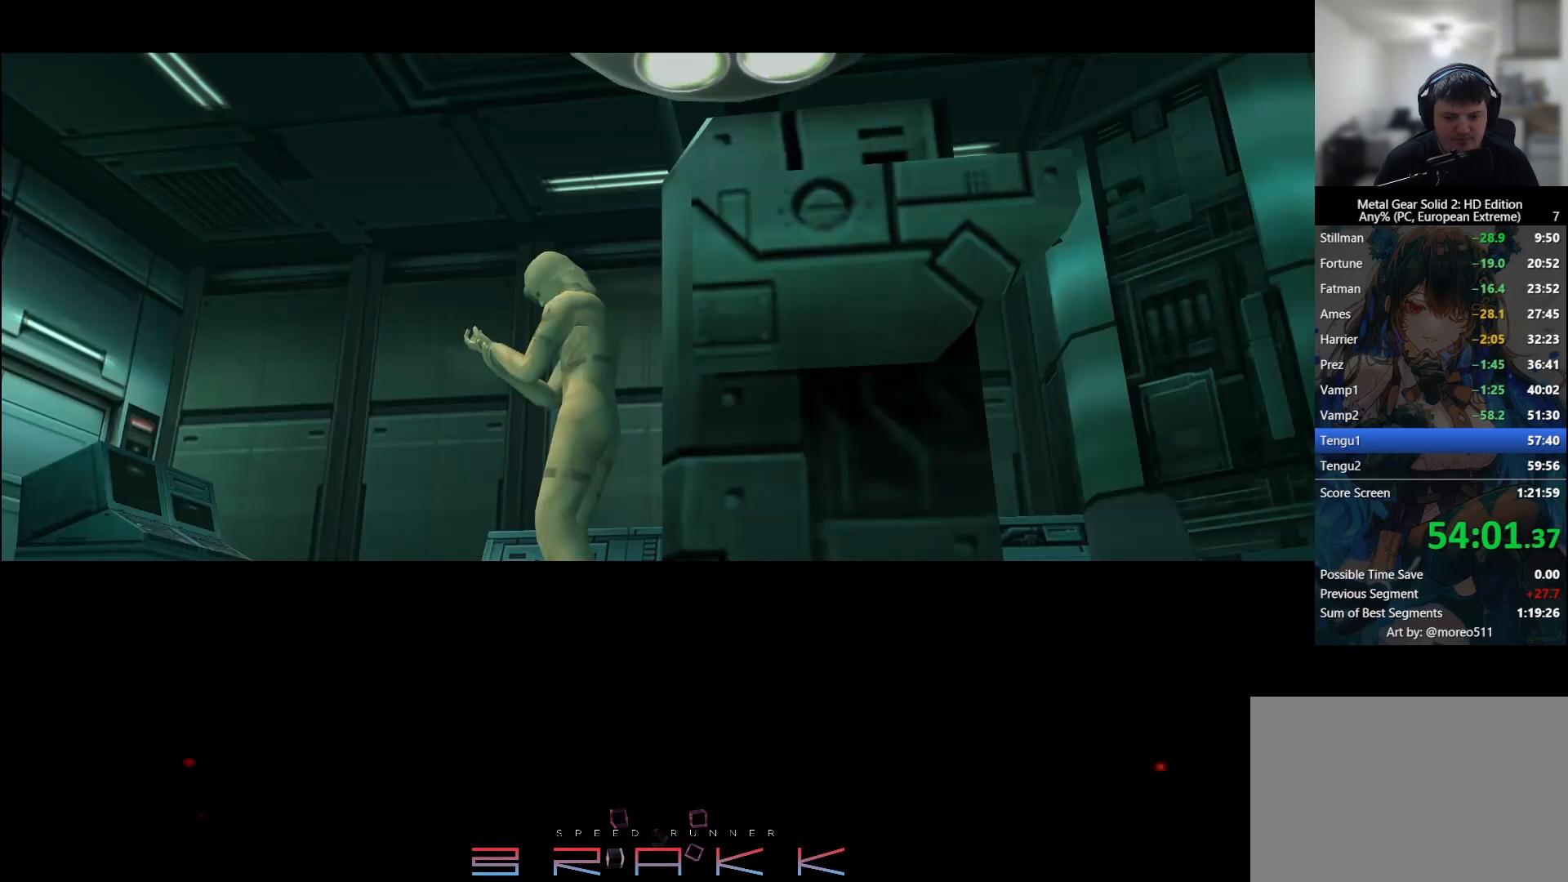
{"buttons": [], "left_stick": "right", "right_stick": "center", "events": []}
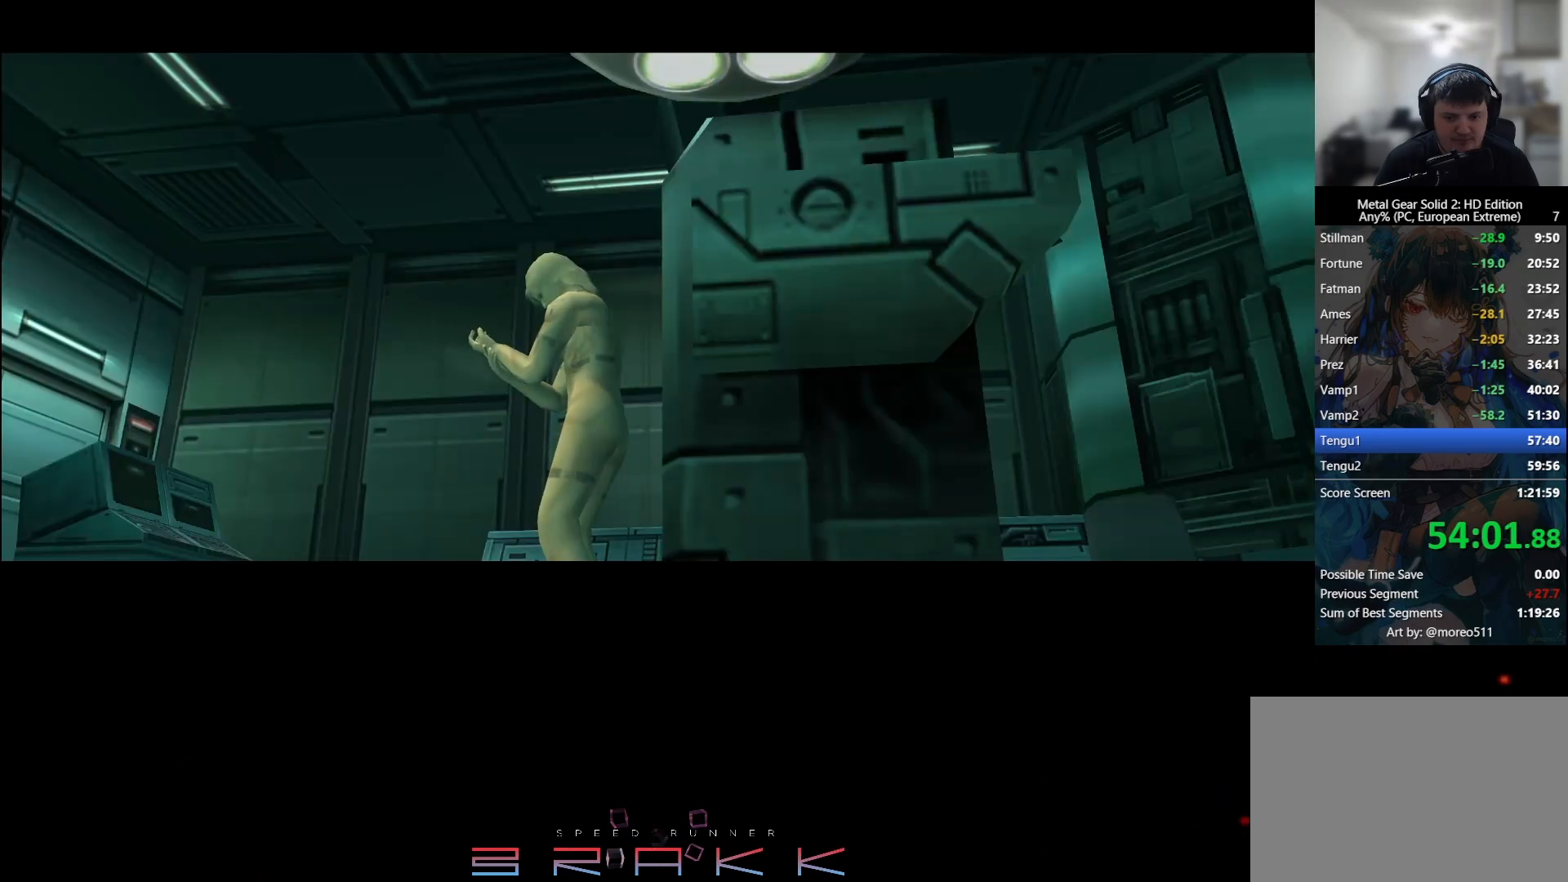
{"buttons": [], "left_stick": "right", "right_stick": "center", "events": []}
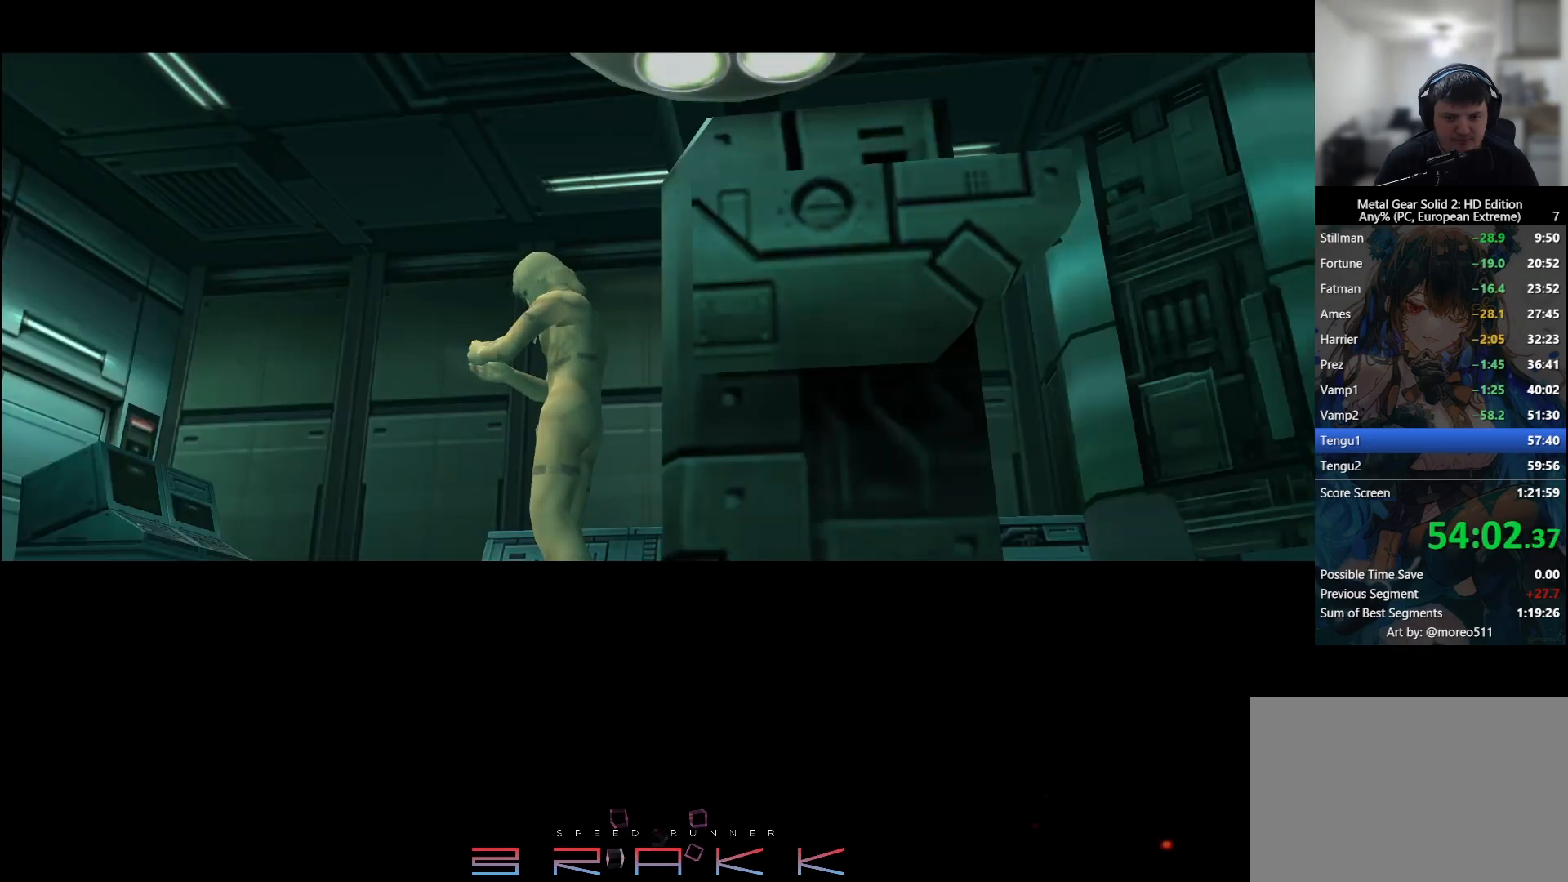
{"buttons": [], "left_stick": "right", "right_stick": "center", "events": []}
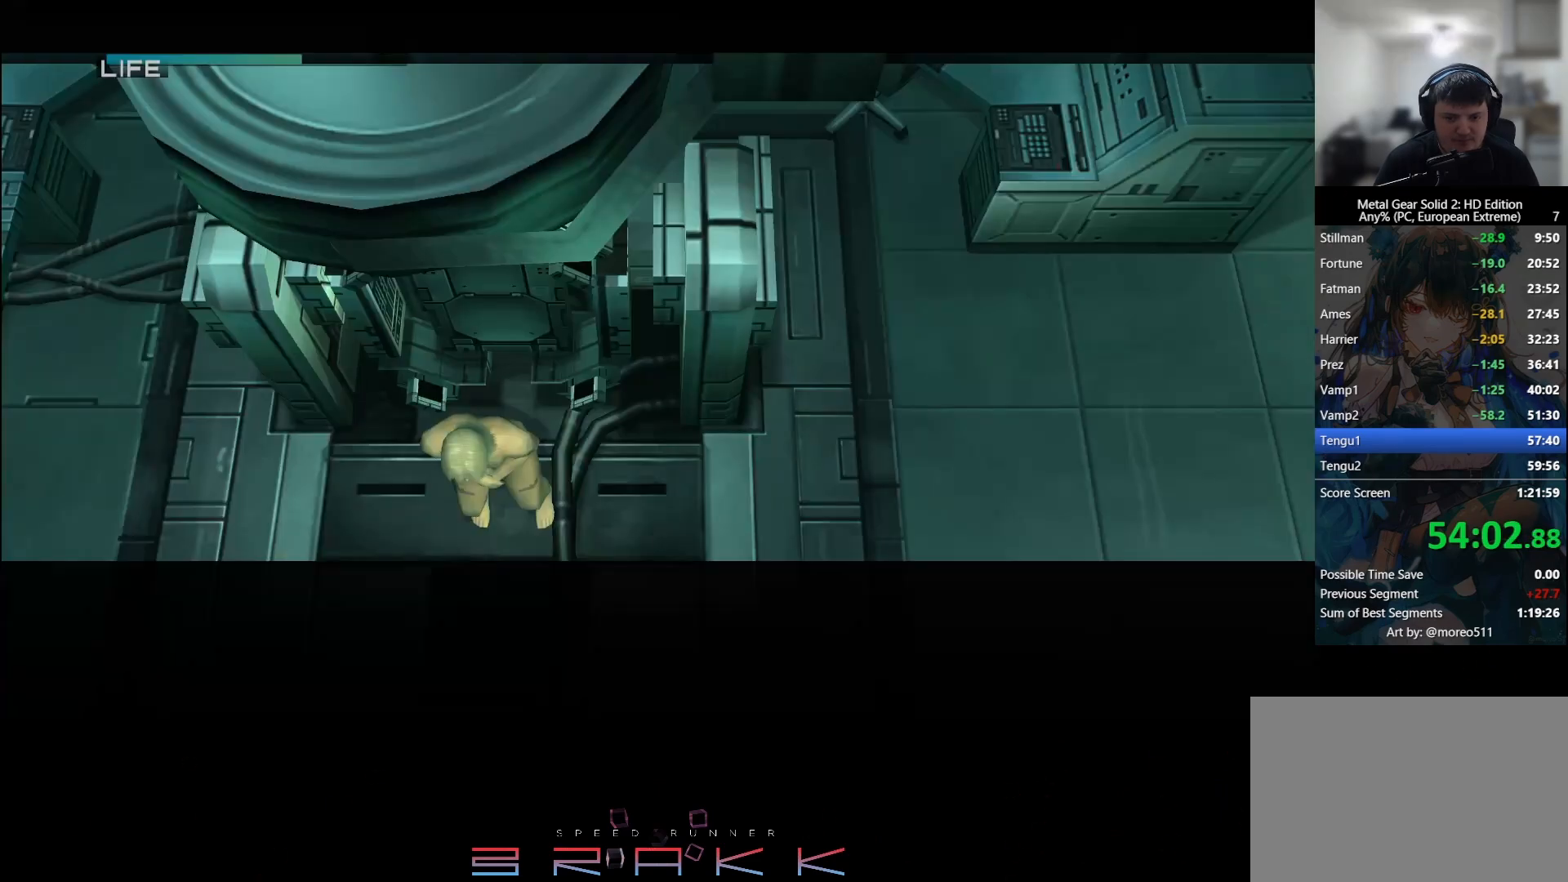
{"buttons": [], "left_stick": "up-right", "right_stick": "center"}
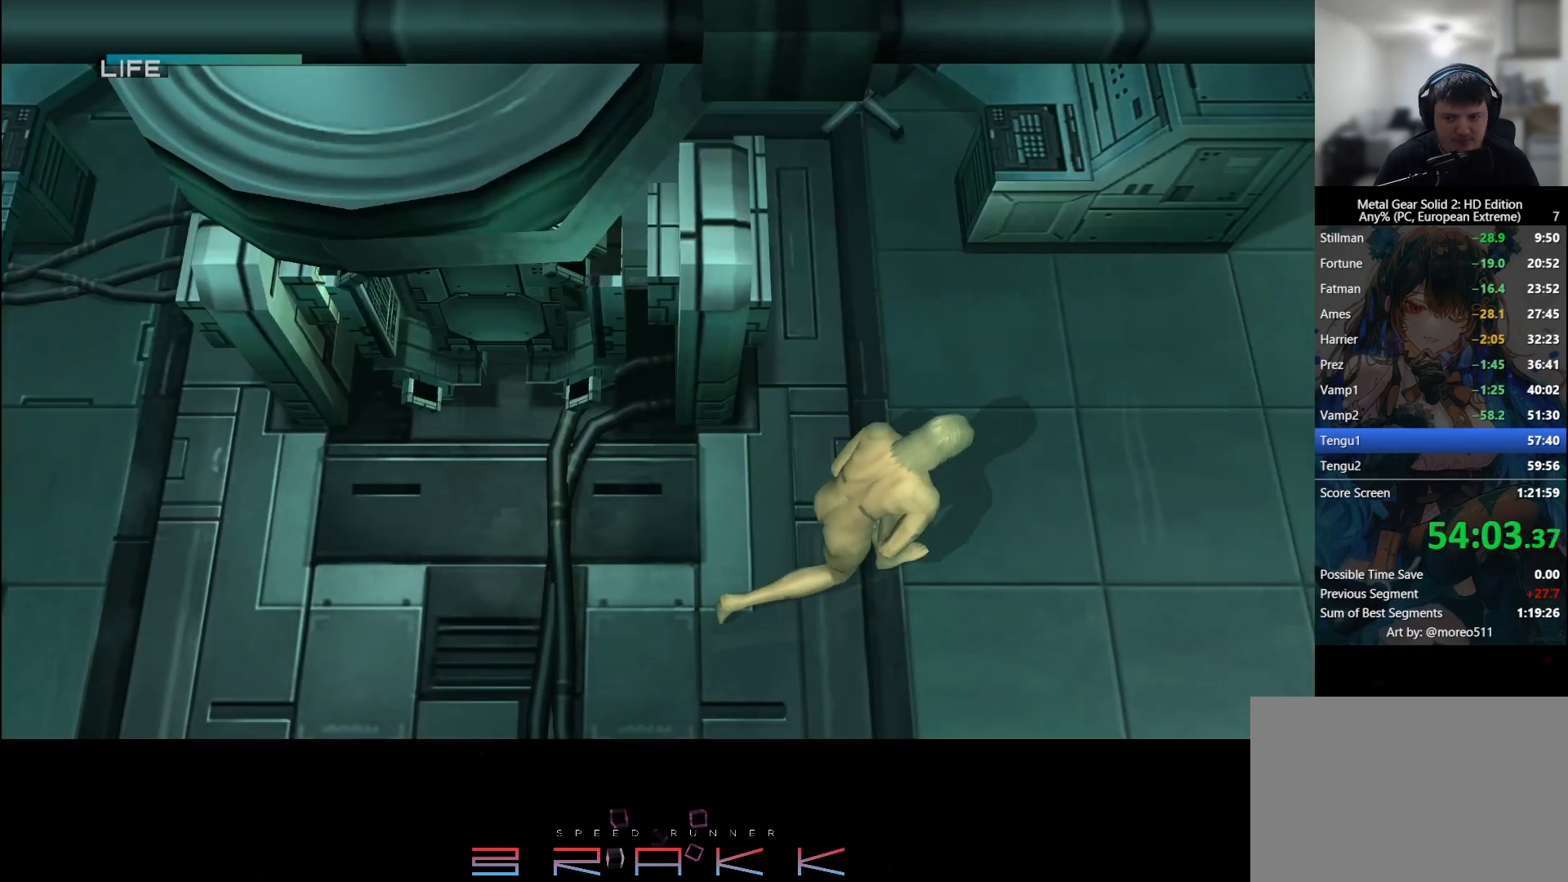
{"buttons": [], "left_stick": "up-right", "right_stick": "center"}
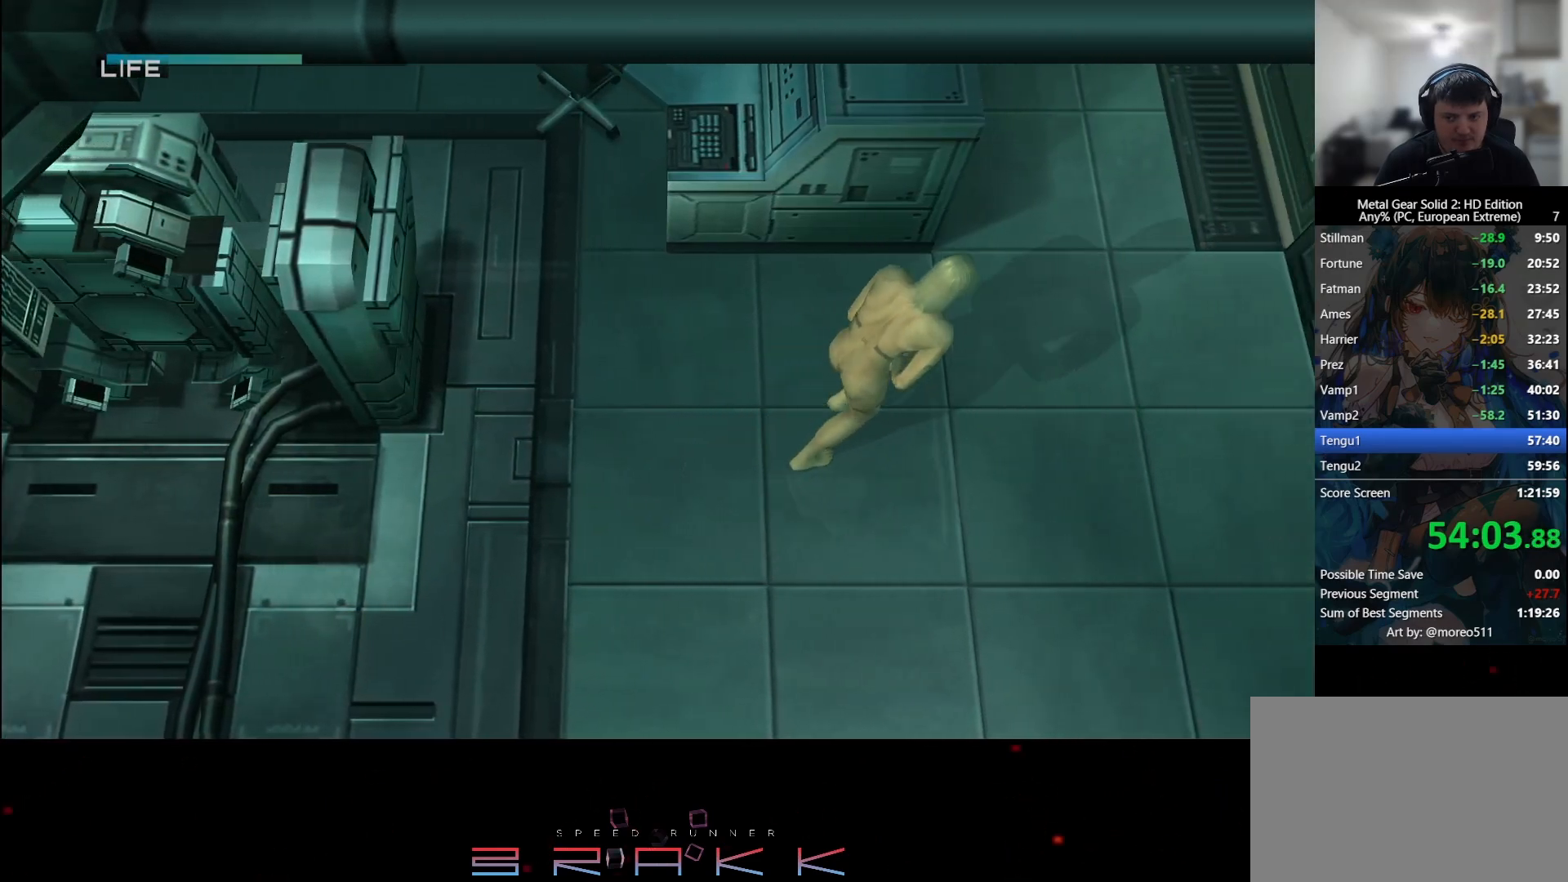
{"buttons": [], "left_stick": "up-right", "right_stick": "center", "events": []}
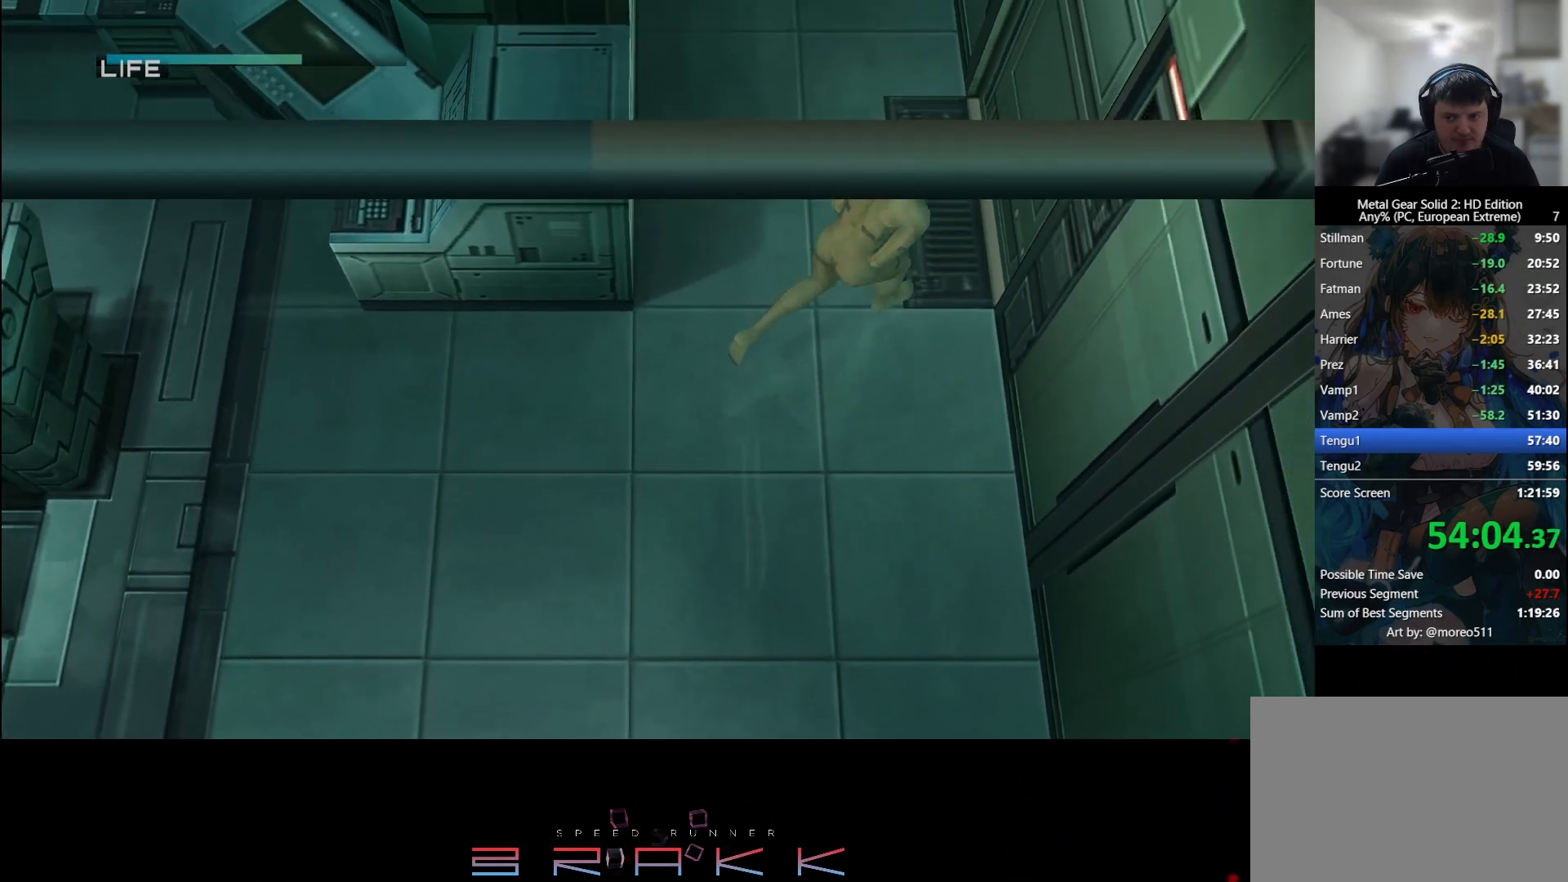
{"buttons": [], "left_stick": "up-right", "right_stick": "center", "events": []}
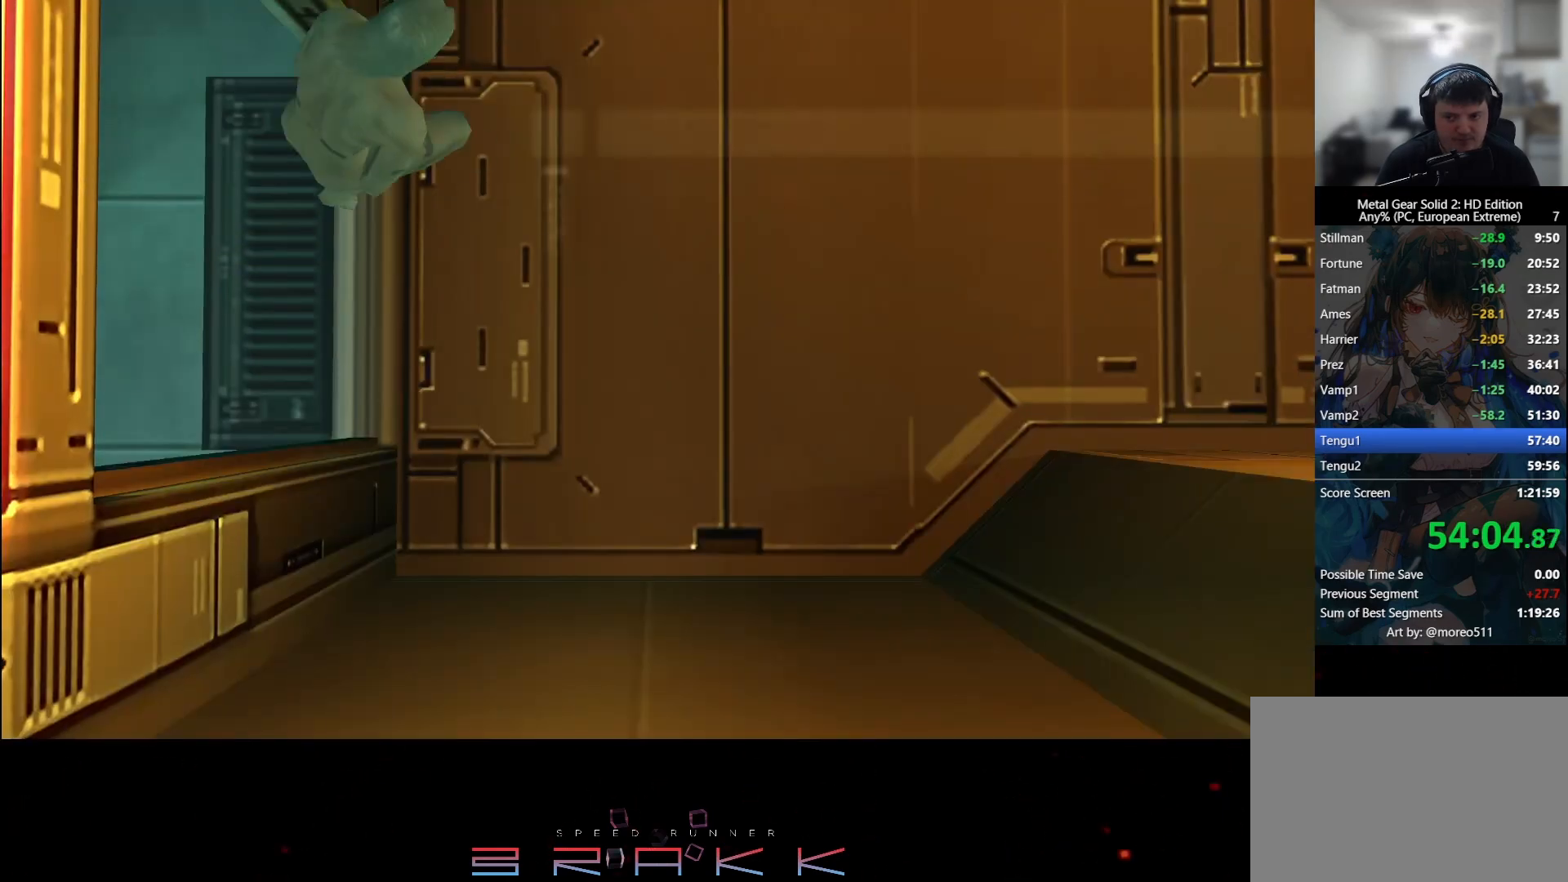
{"buttons": [], "left_stick": "right", "right_stick": "center", "events": [[317, "left_stick", "right"]]}
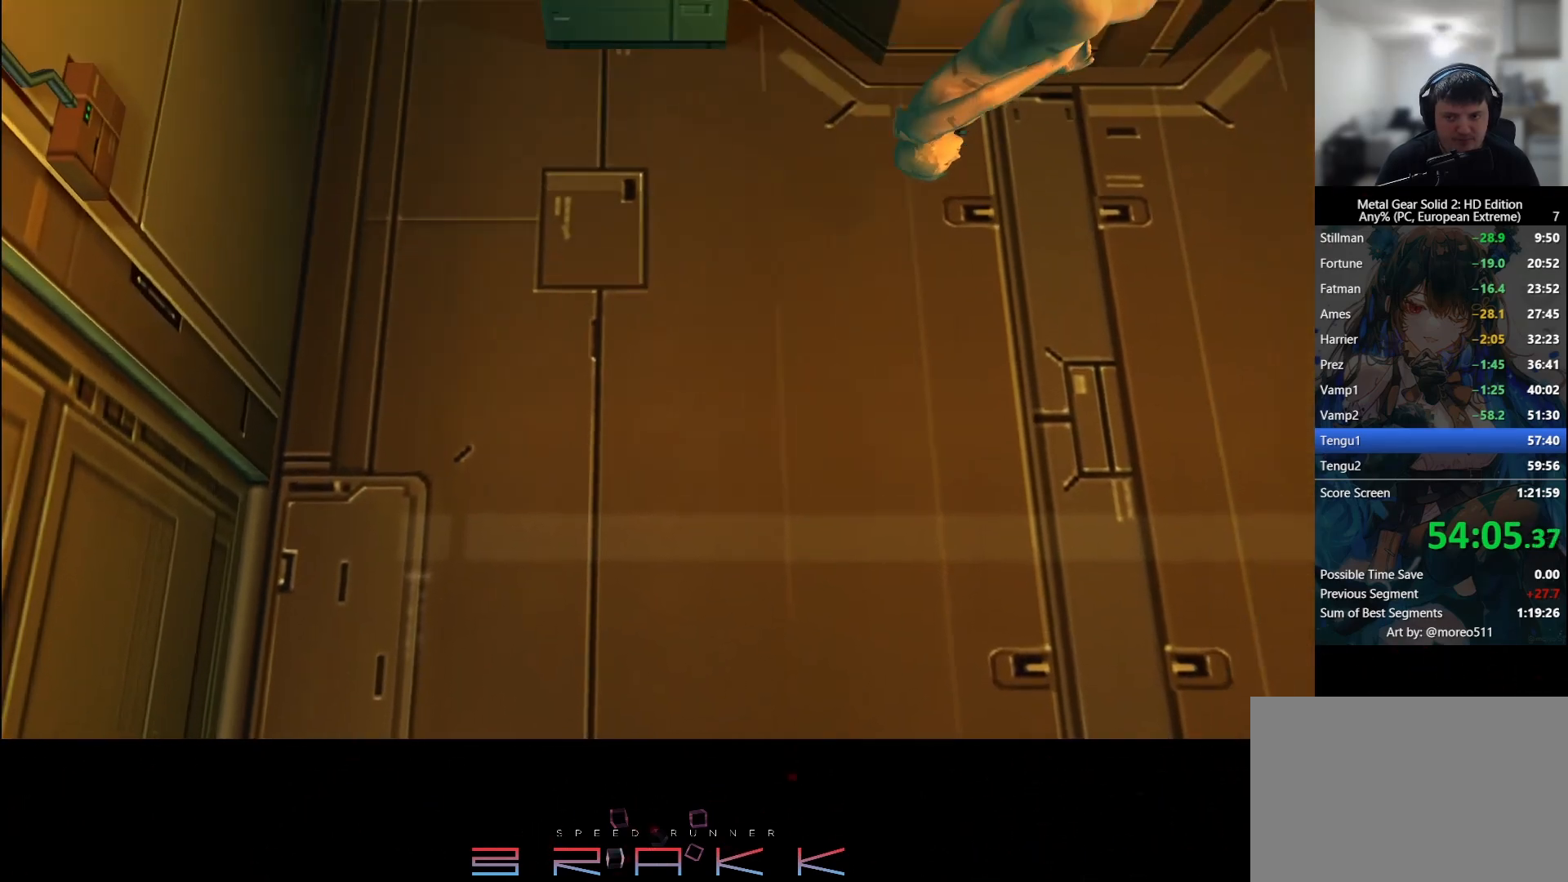
{"buttons": [], "left_stick": "right", "right_stick": "center", "events": []}
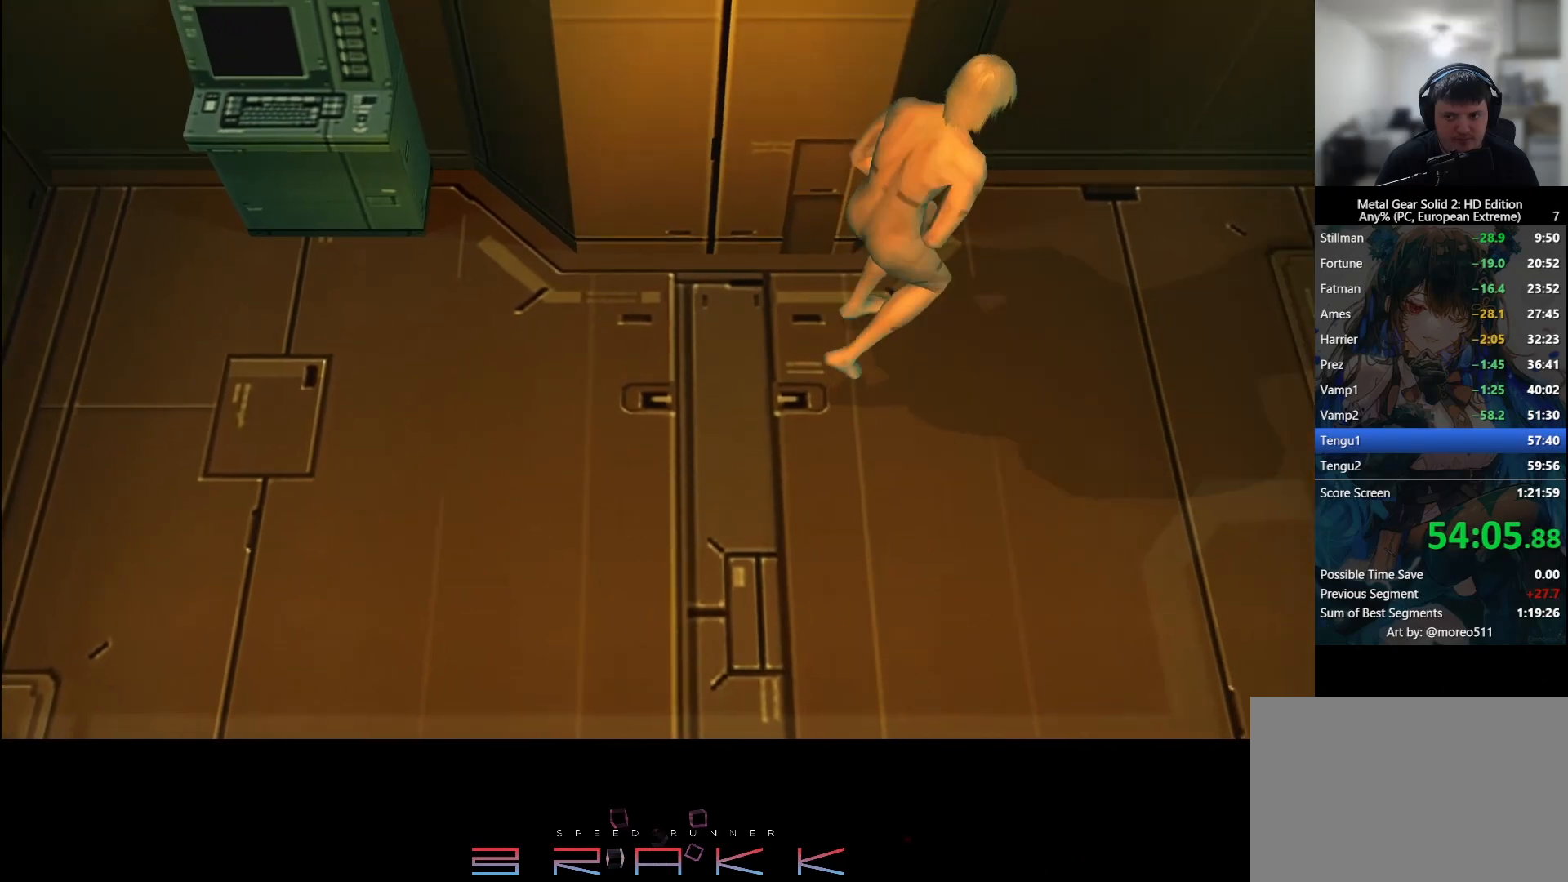
{"buttons": [], "left_stick": "right", "right_stick": "center", "events": []}
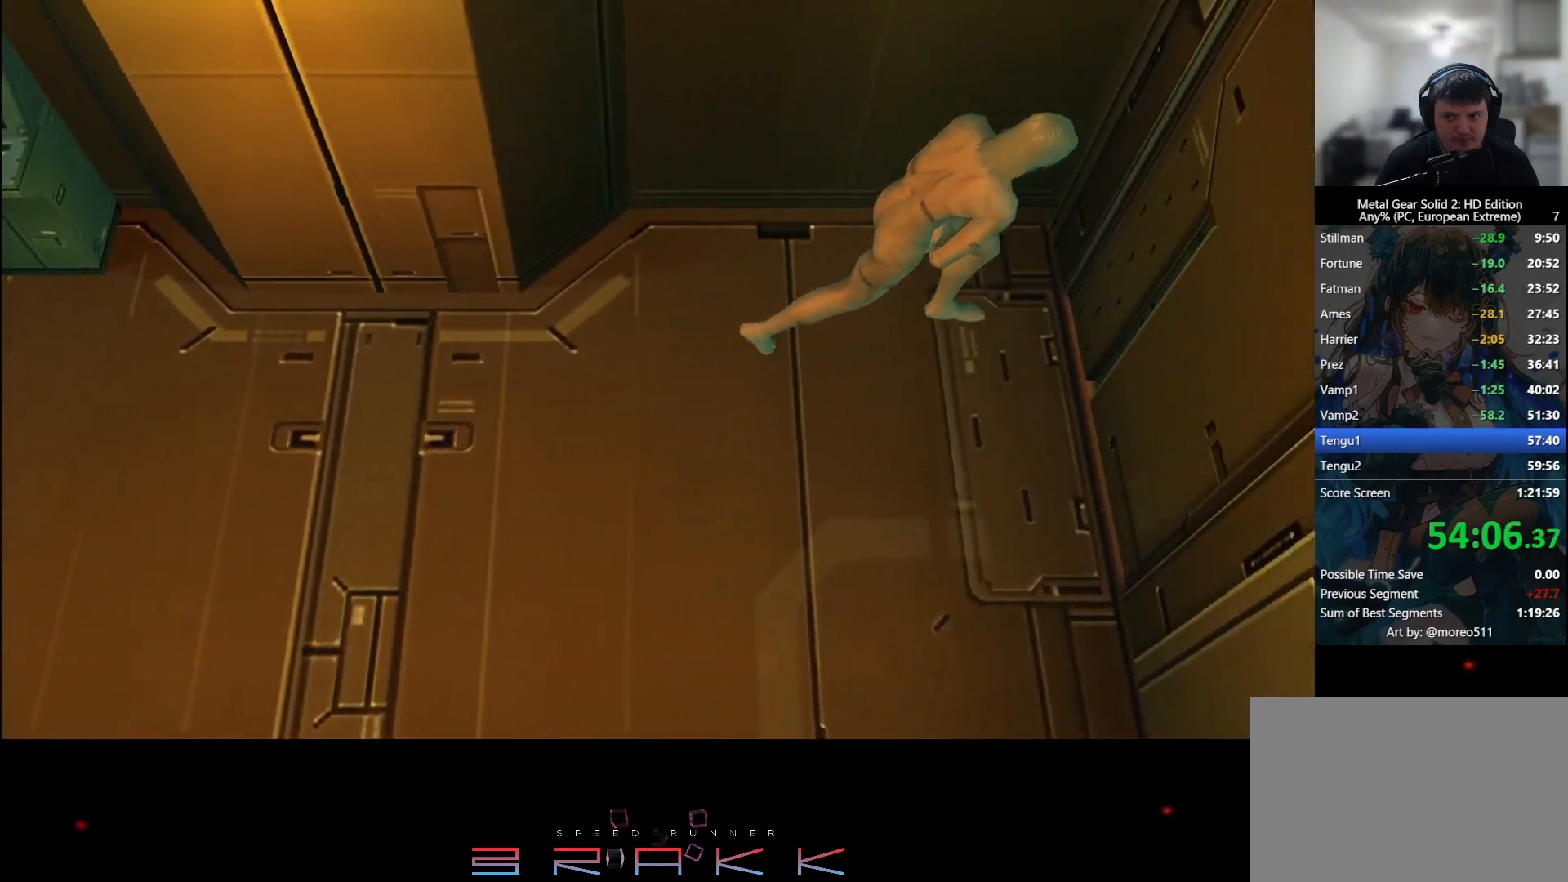
{"buttons": [], "left_stick": "right", "right_stick": "center", "events": []}
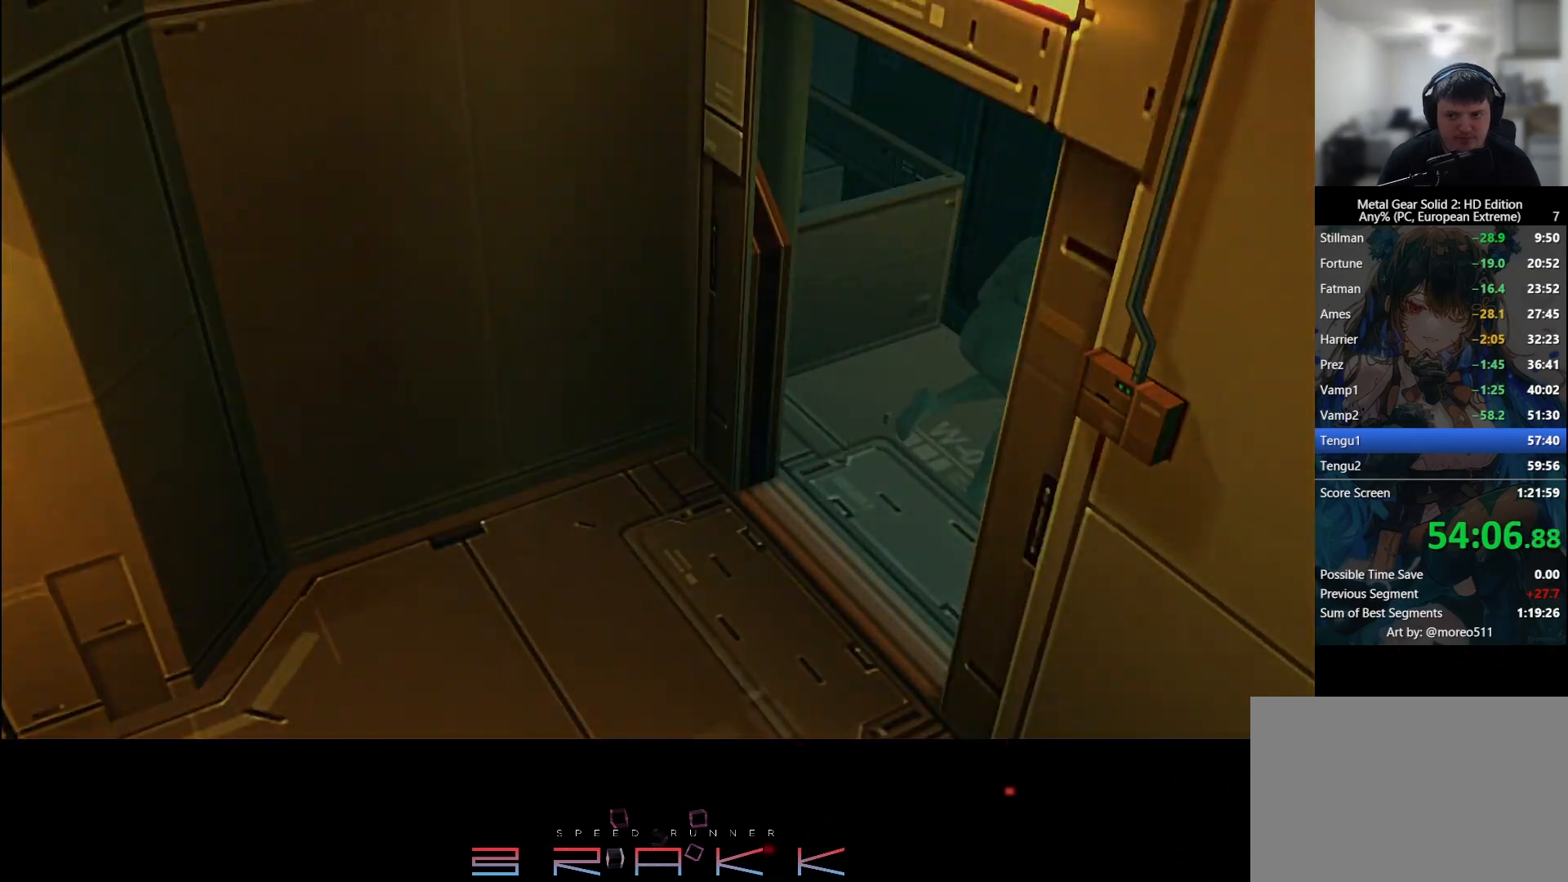
{"buttons": [], "left_stick": "right", "right_stick": "center", "events": []}
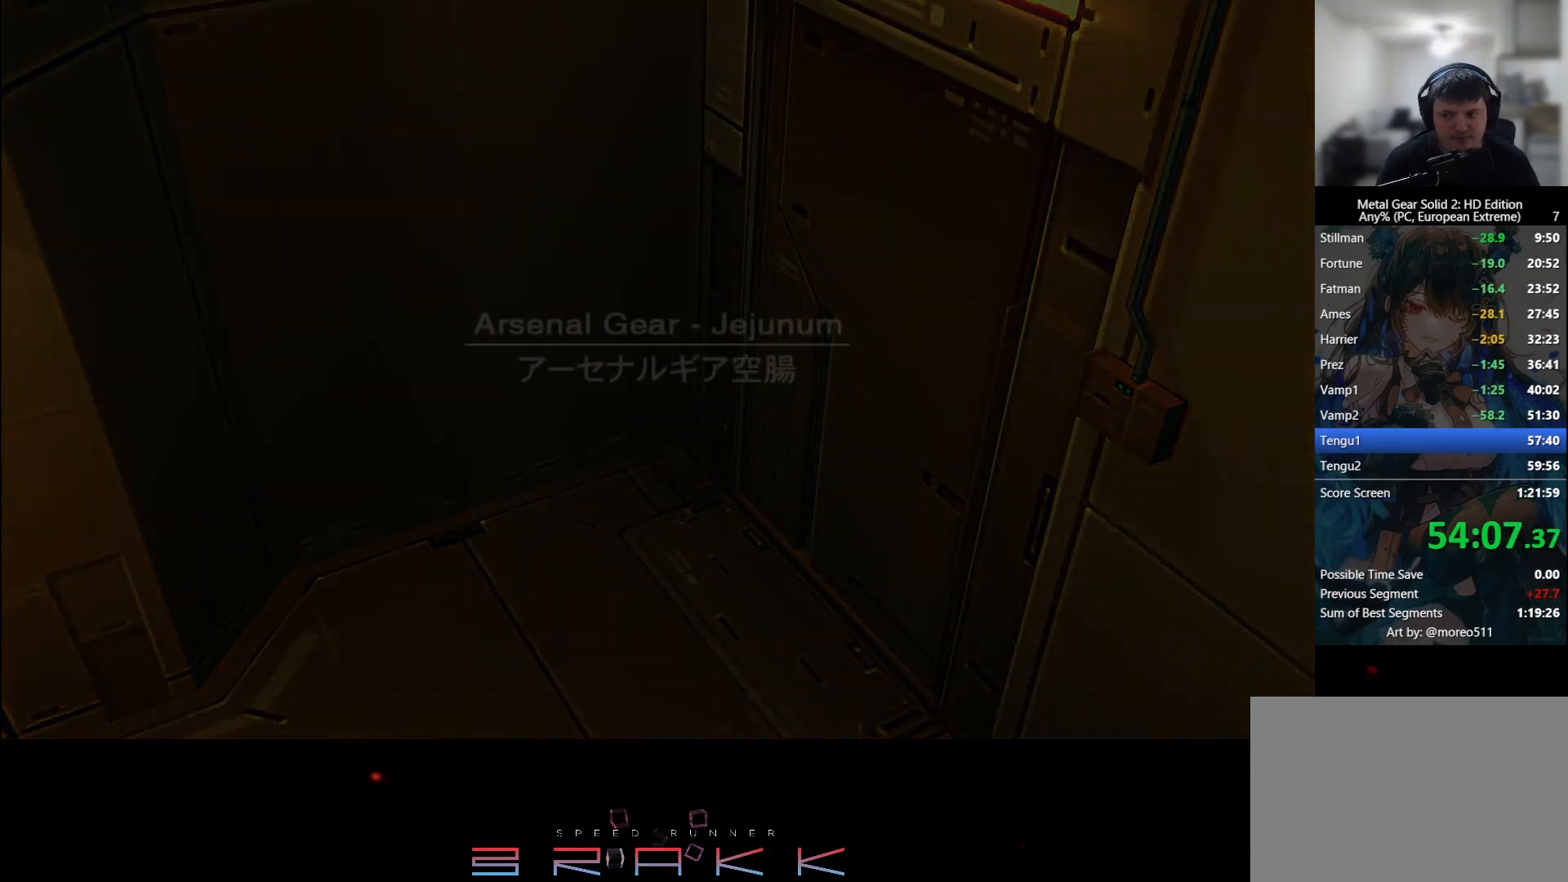
{"buttons": [], "left_stick": "right", "right_stick": "center", "events": []}
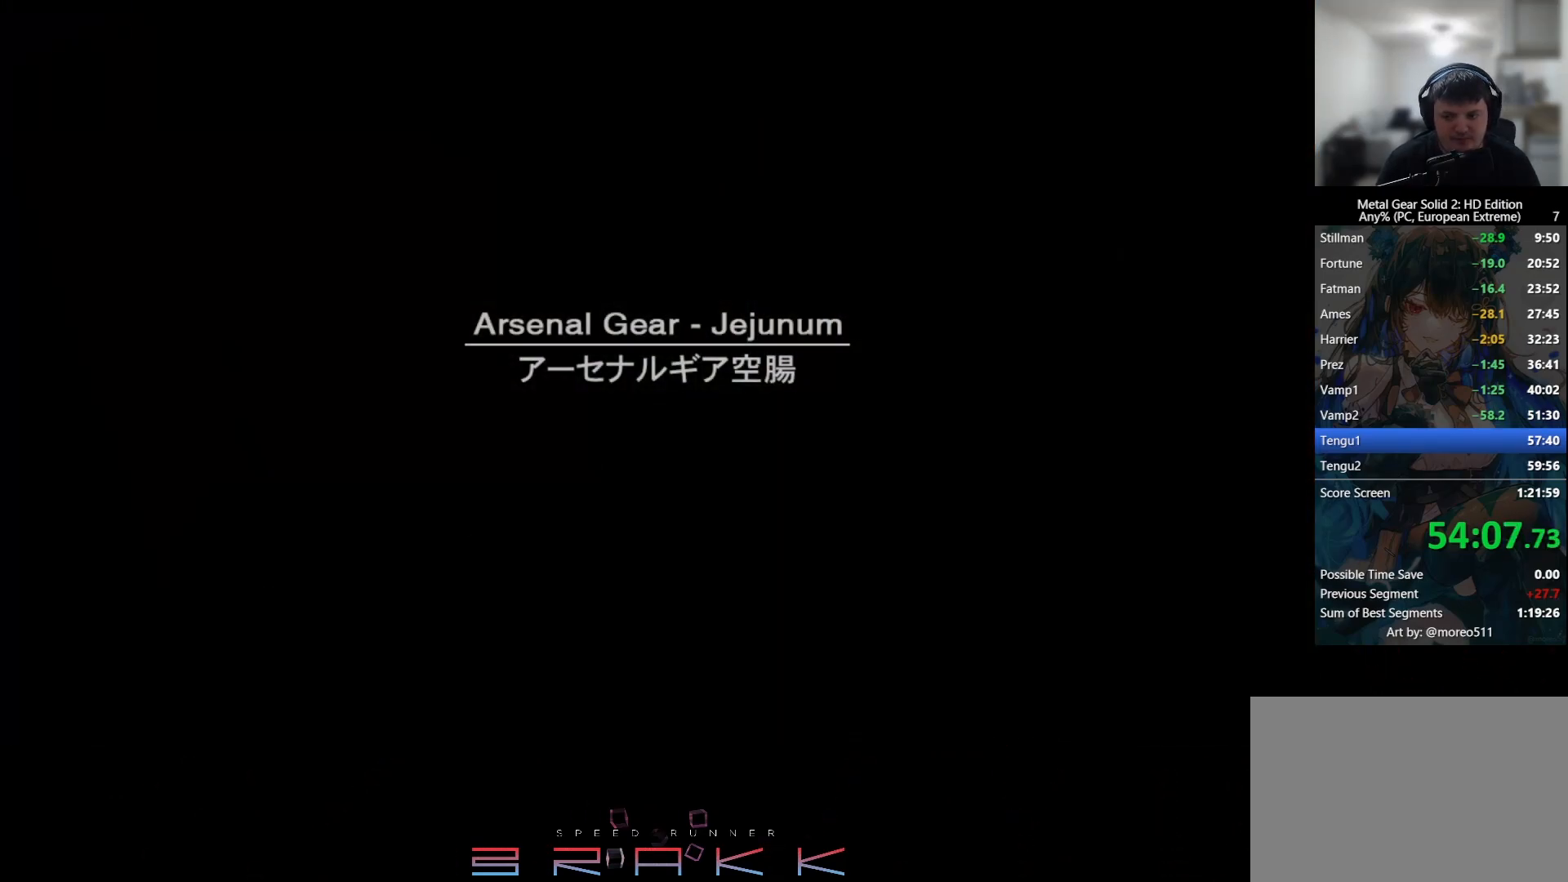
{"buttons": ["SELECT"], "left_stick": "right", "right_stick": "center", "events": [[217, "SELECT", "down"]]}
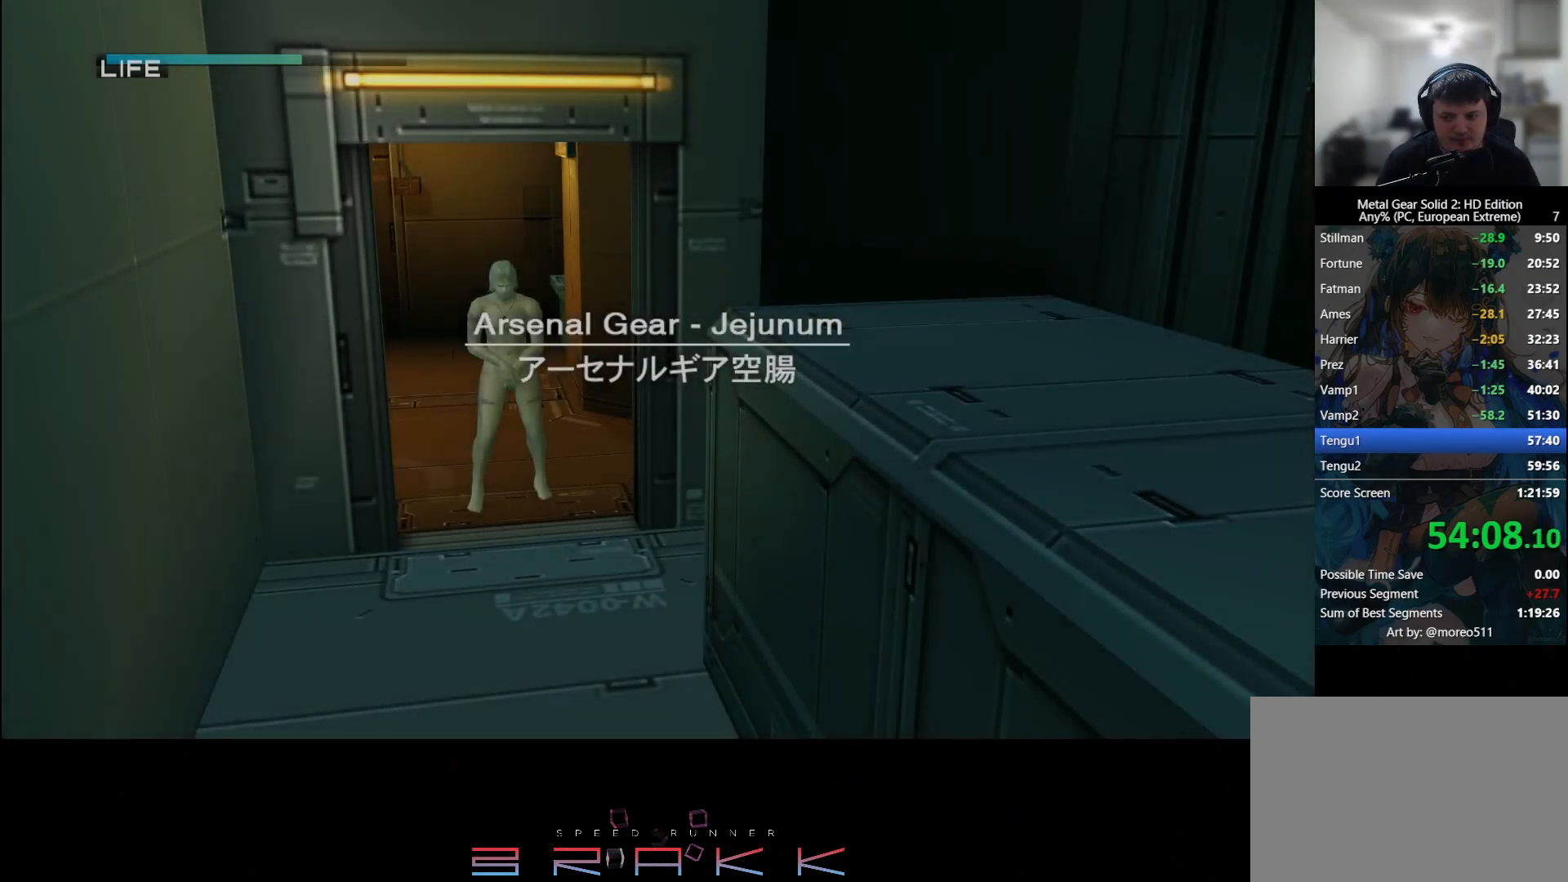
{"buttons": ["SELECT"], "left_stick": "right", "right_stick": "center", "events": []}
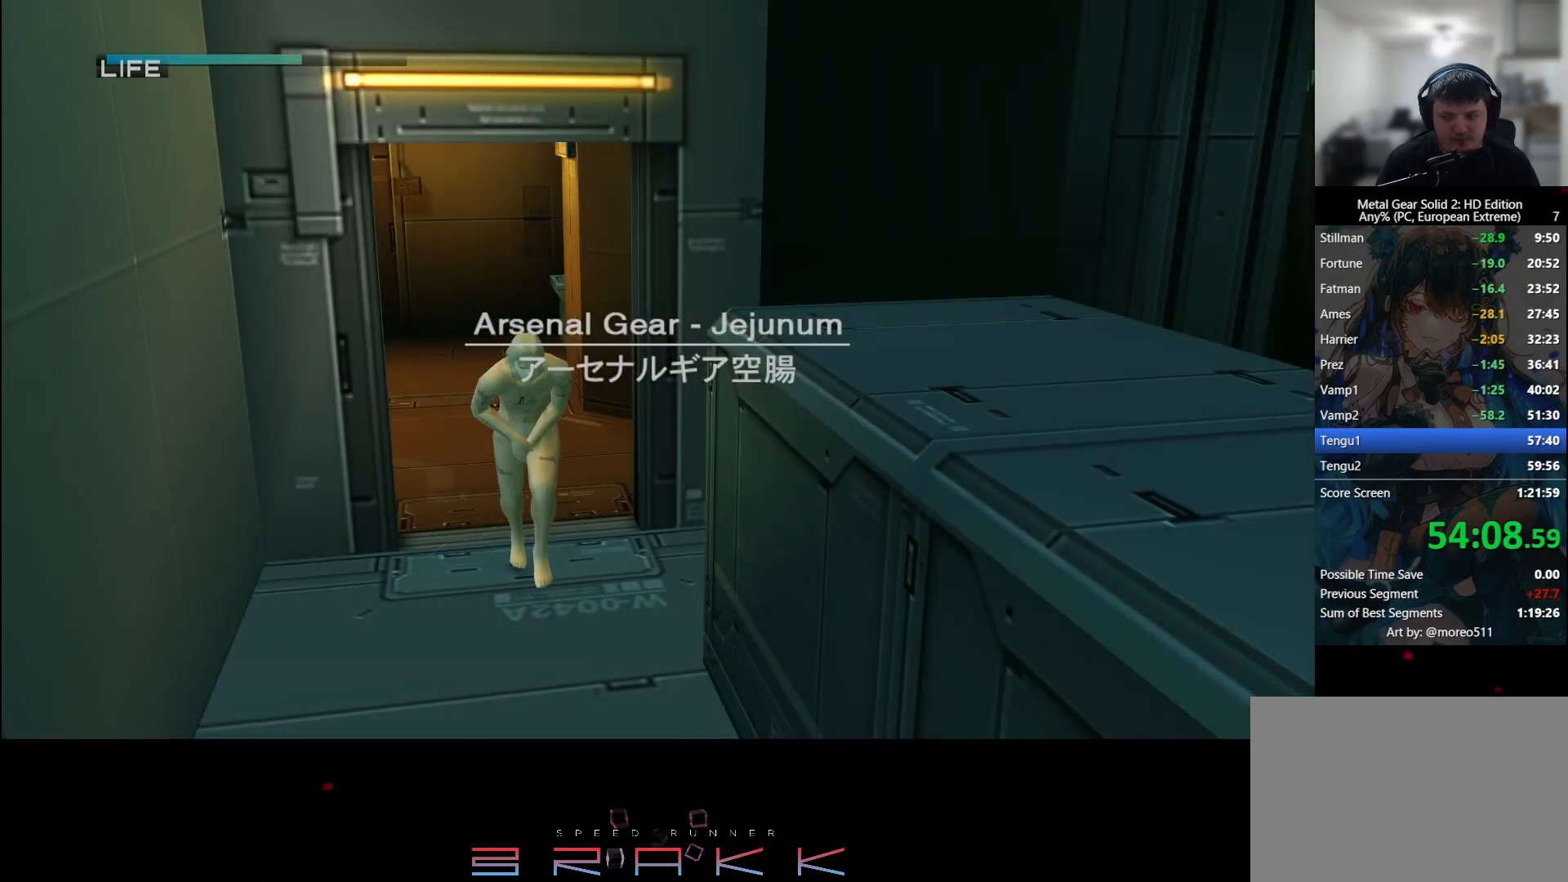
{"buttons": ["SELECT"], "left_stick": "right", "right_stick": "center", "events": []}
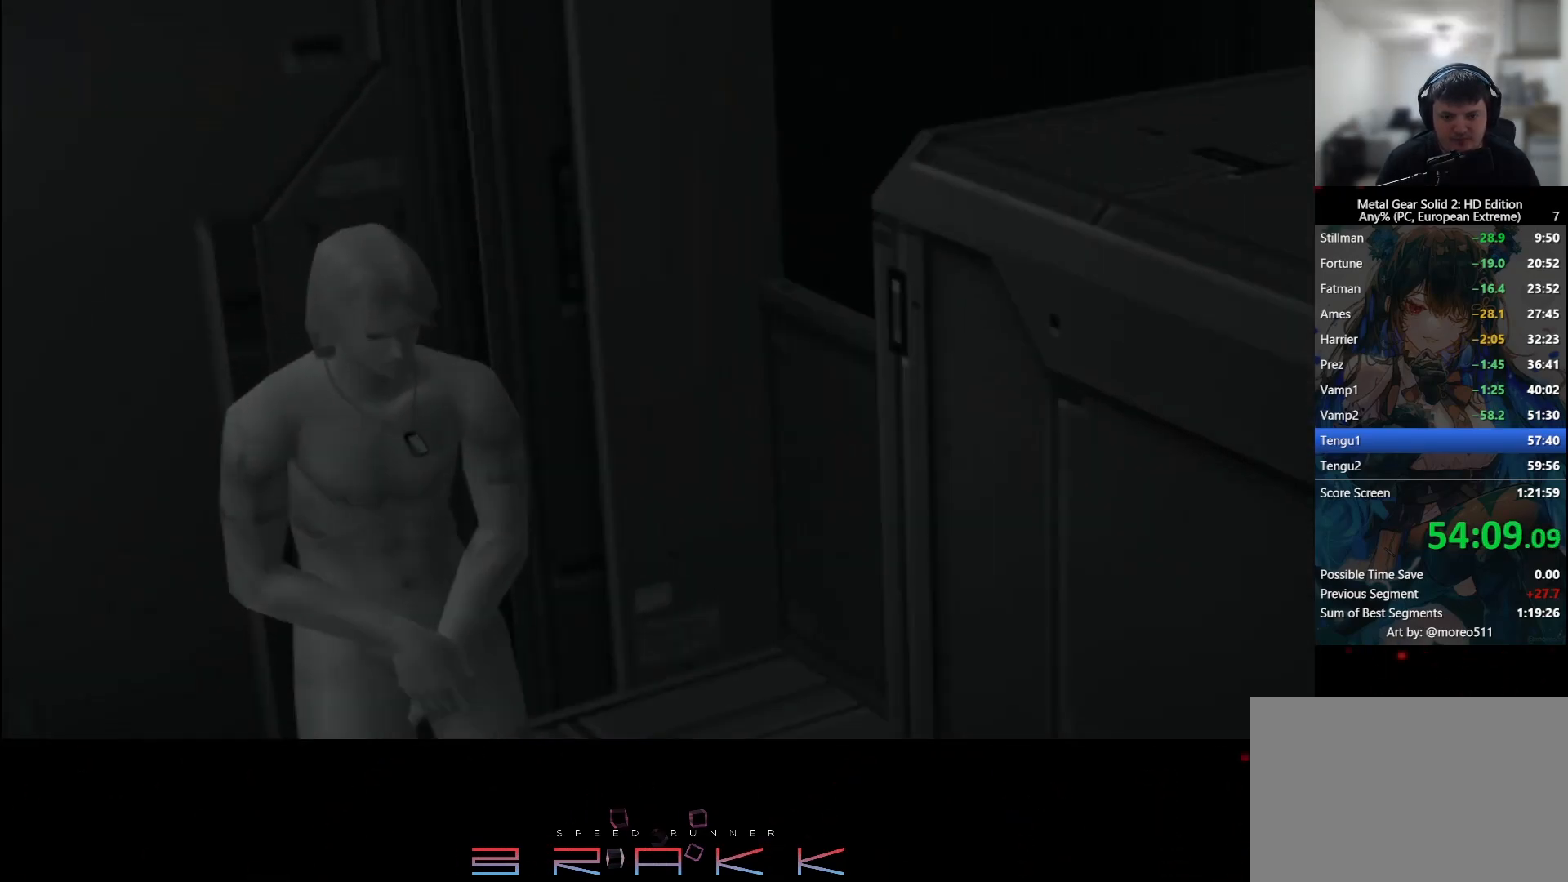
{"buttons": [], "left_stick": "center", "right_stick": "center", "events": [[67, "SELECT", "up"], [217, "left_stick", "center"], [450, "TRIANGLE", "down"], [500, "TRIANGLE", "up"]]}
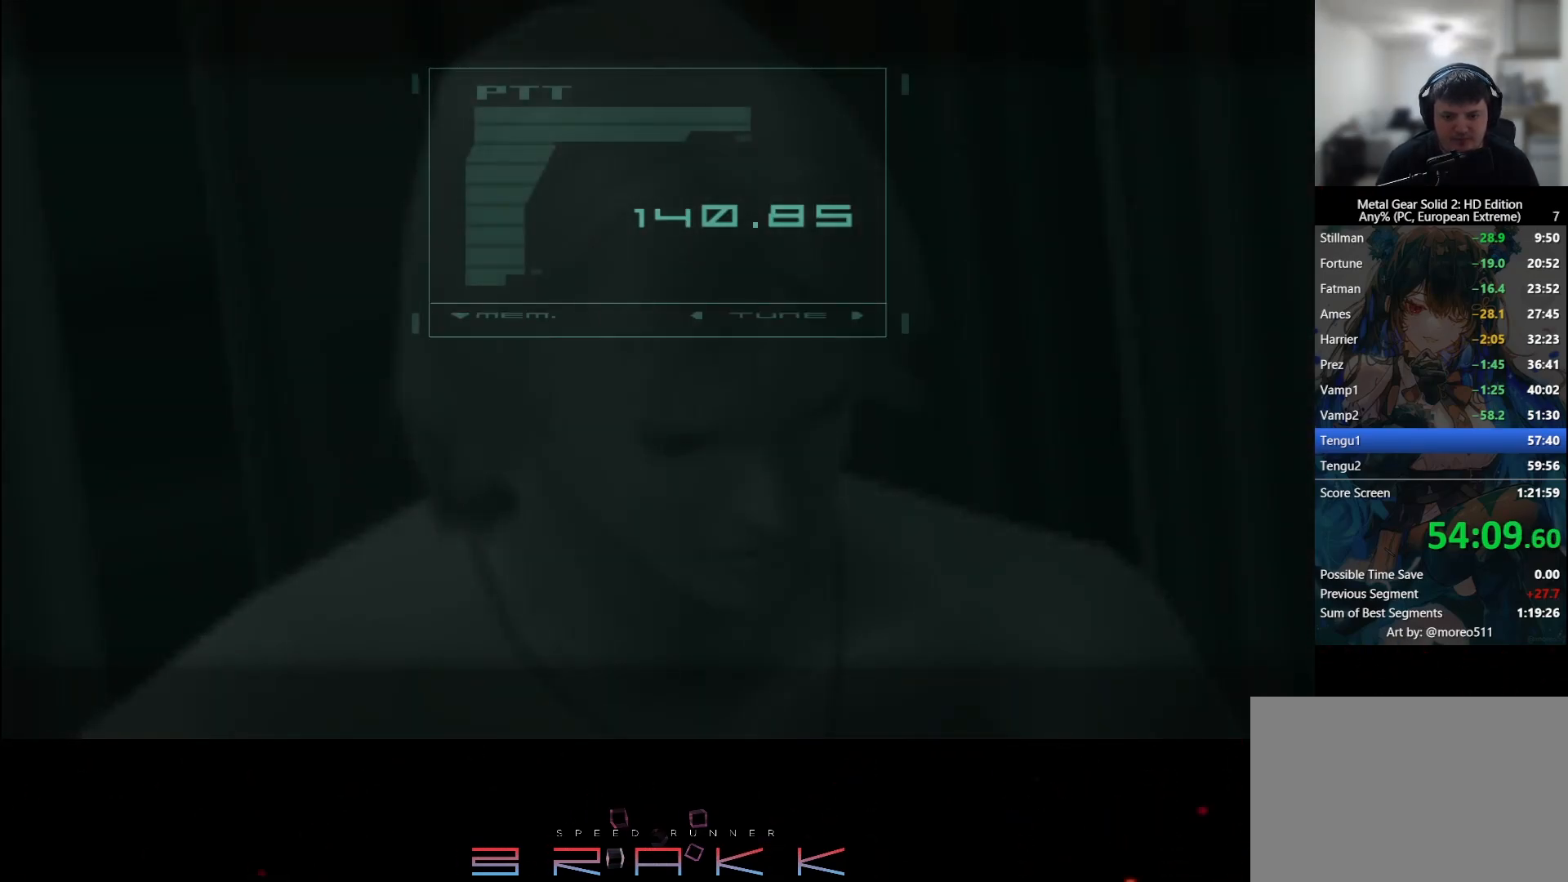
{"buttons": [], "left_stick": "center", "right_stick": "center", "events": [[83, "TRIANGLE", "down"], [167, "TRIANGLE", "up"], [400, "TRIANGLE", "down"], [467, "TRIANGLE", "up"]]}
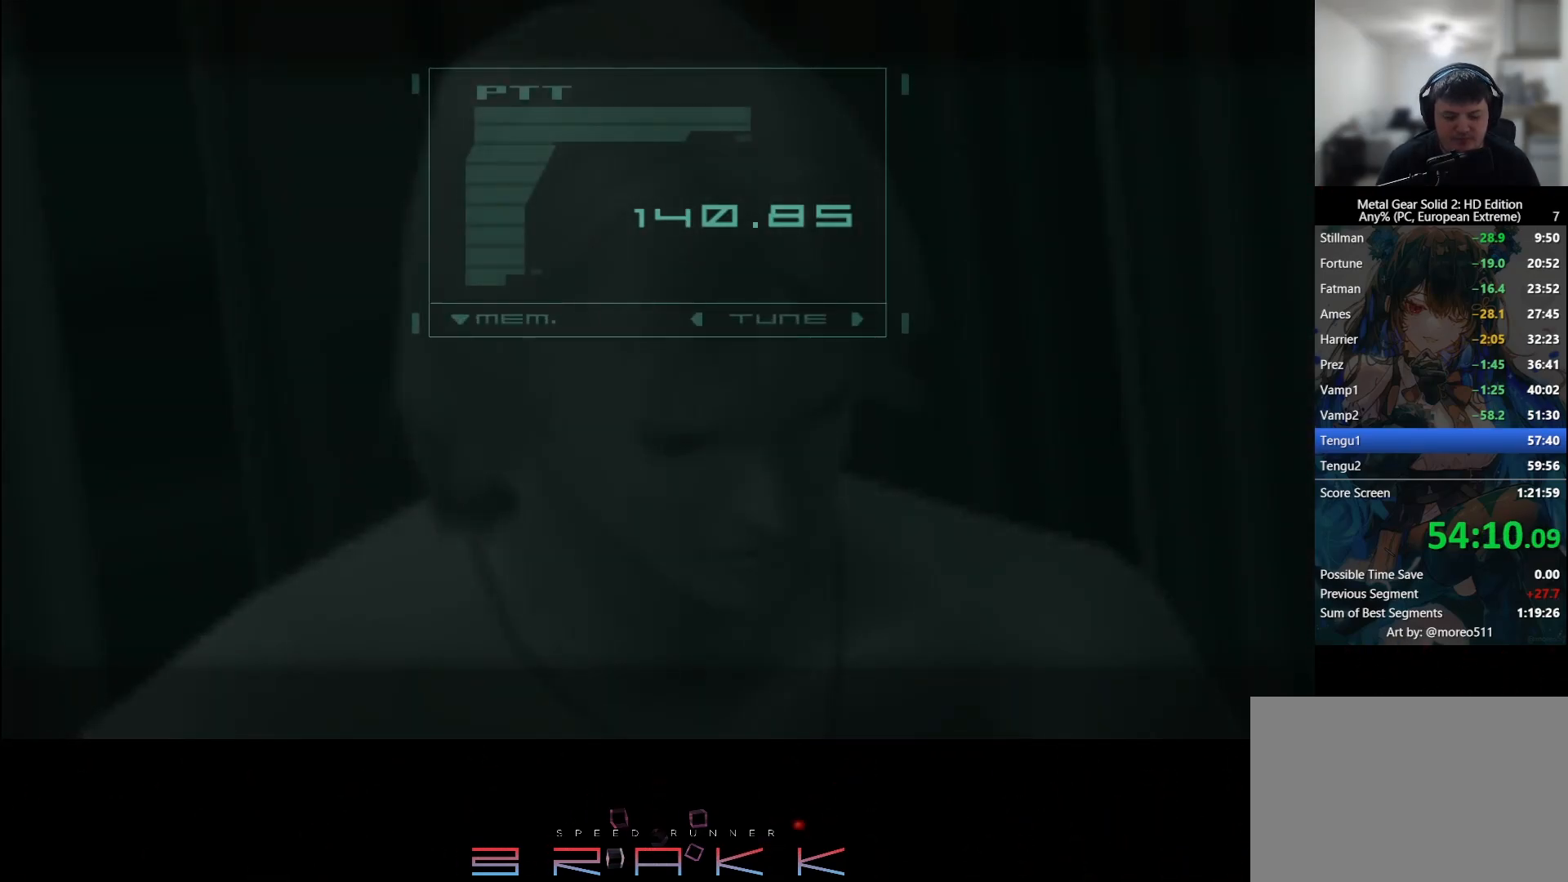
{"buttons": ["TRIANGLE"], "left_stick": "center", "right_stick": "center", "events": [[50, "TRIANGLE", "down"], [117, "TRIANGLE", "up"], [183, "TRIANGLE", "down"], [267, "TRIANGLE", "up"], [333, "TRIANGLE", "down"], [417, "TRIANGLE", "up"], [483, "TRIANGLE", "down"]]}
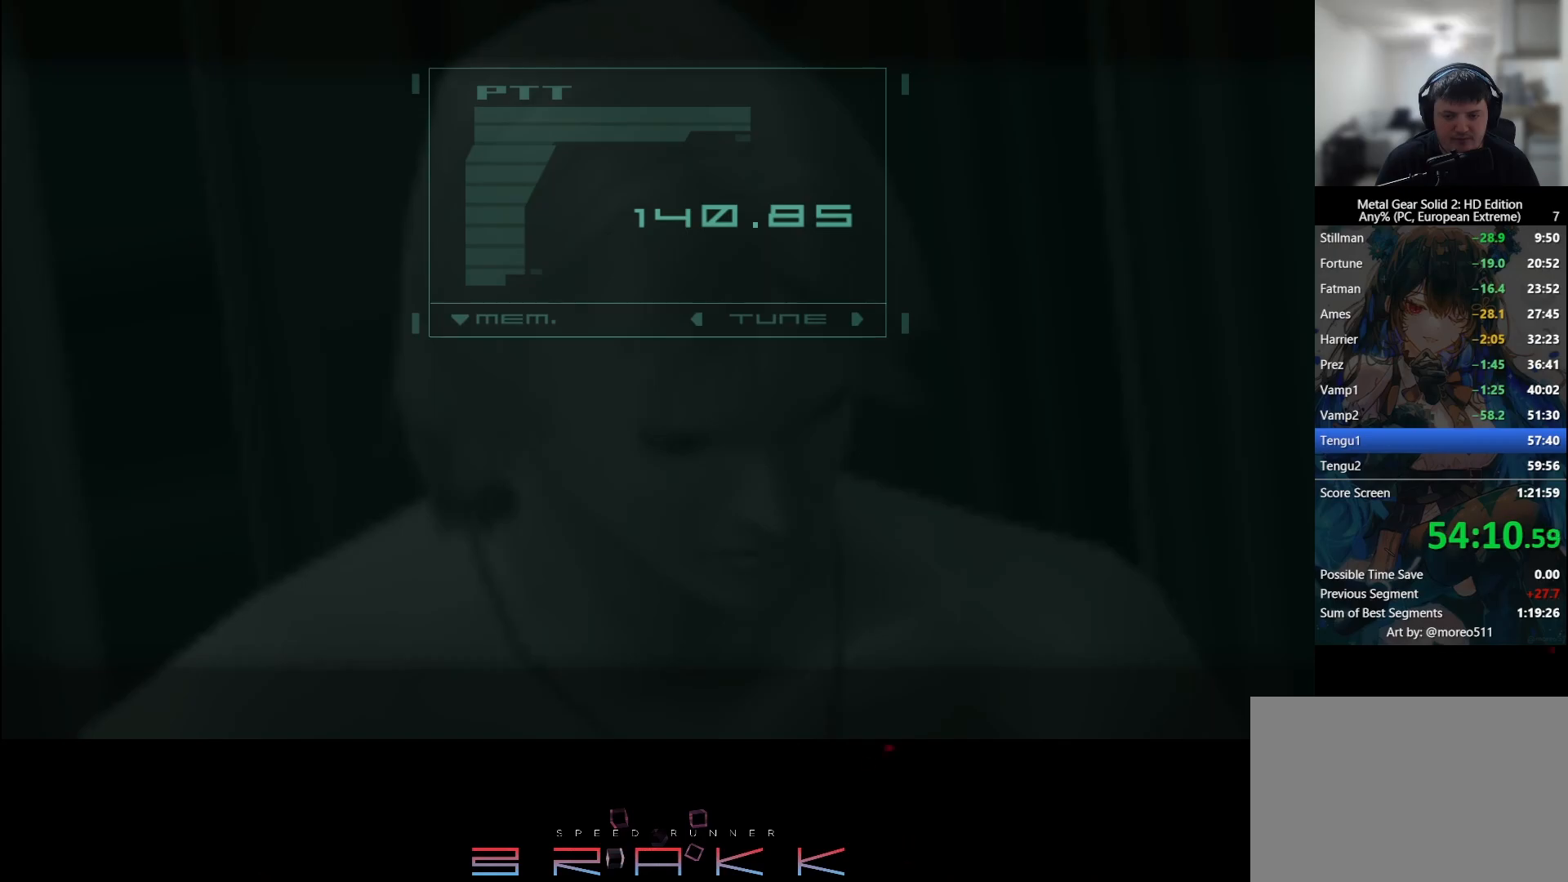
{"buttons": [], "left_stick": "center", "right_stick": "center", "events": [[50, "TRIANGLE", "up"], [133, "TRIANGLE", "down"], [183, "TRIANGLE", "up"], [267, "TRIANGLE", "down"], [317, "TRIANGLE", "up"]]}
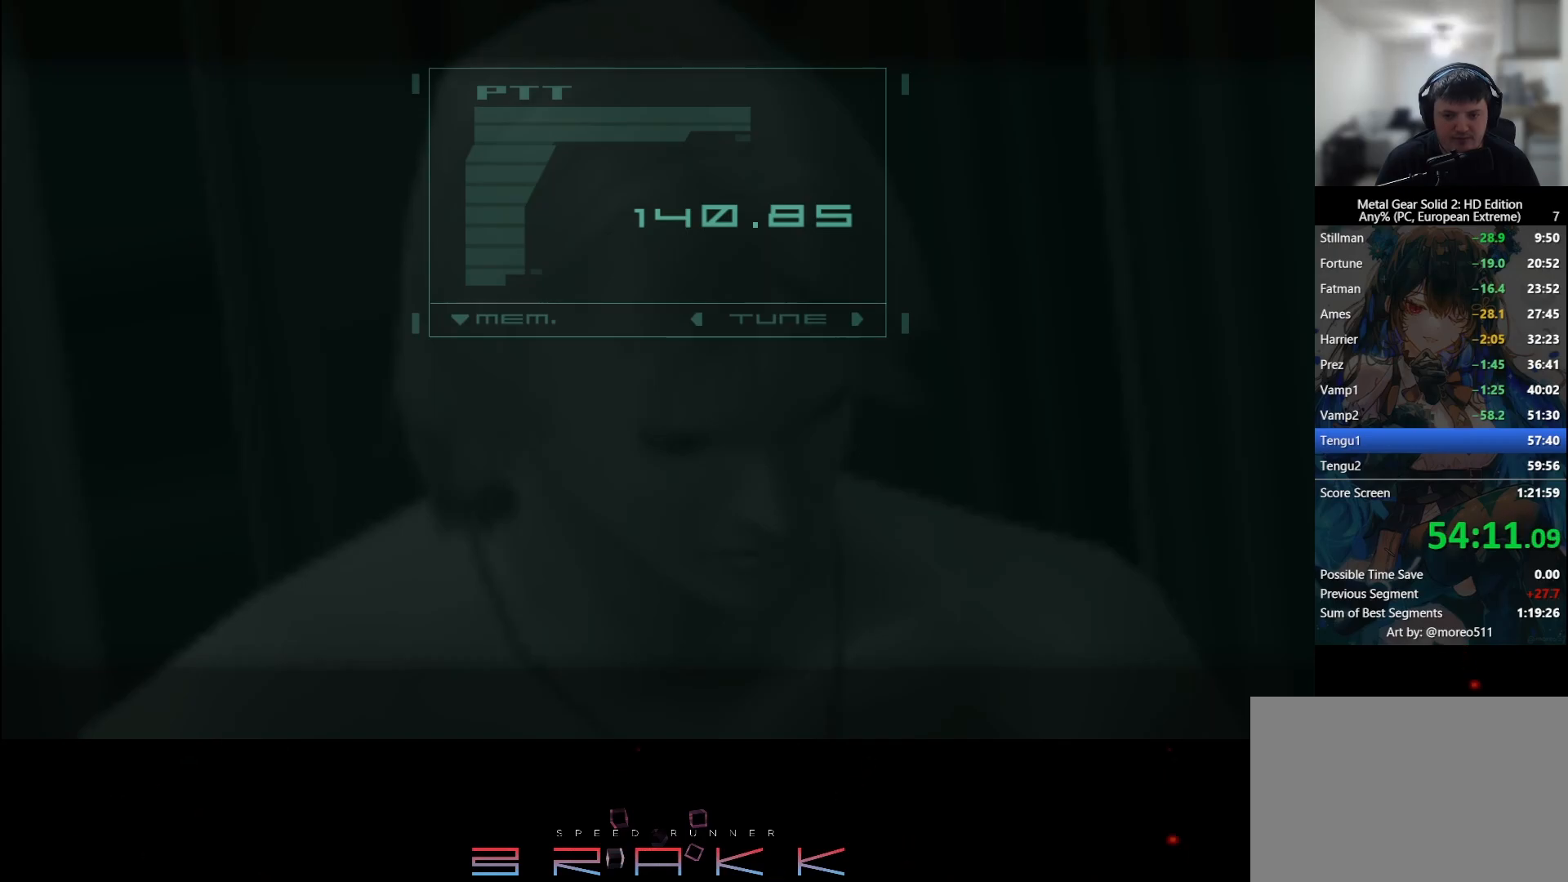
{"buttons": [], "left_stick": "center", "right_stick": "center", "events": [[33, "TRIANGLE", "down"], [100, "TRIANGLE", "up"], [167, "TRIANGLE", "down"], [233, "TRIANGLE", "up"], [300, "TRIANGLE", "down"], [367, "TRIANGLE", "up"]]}
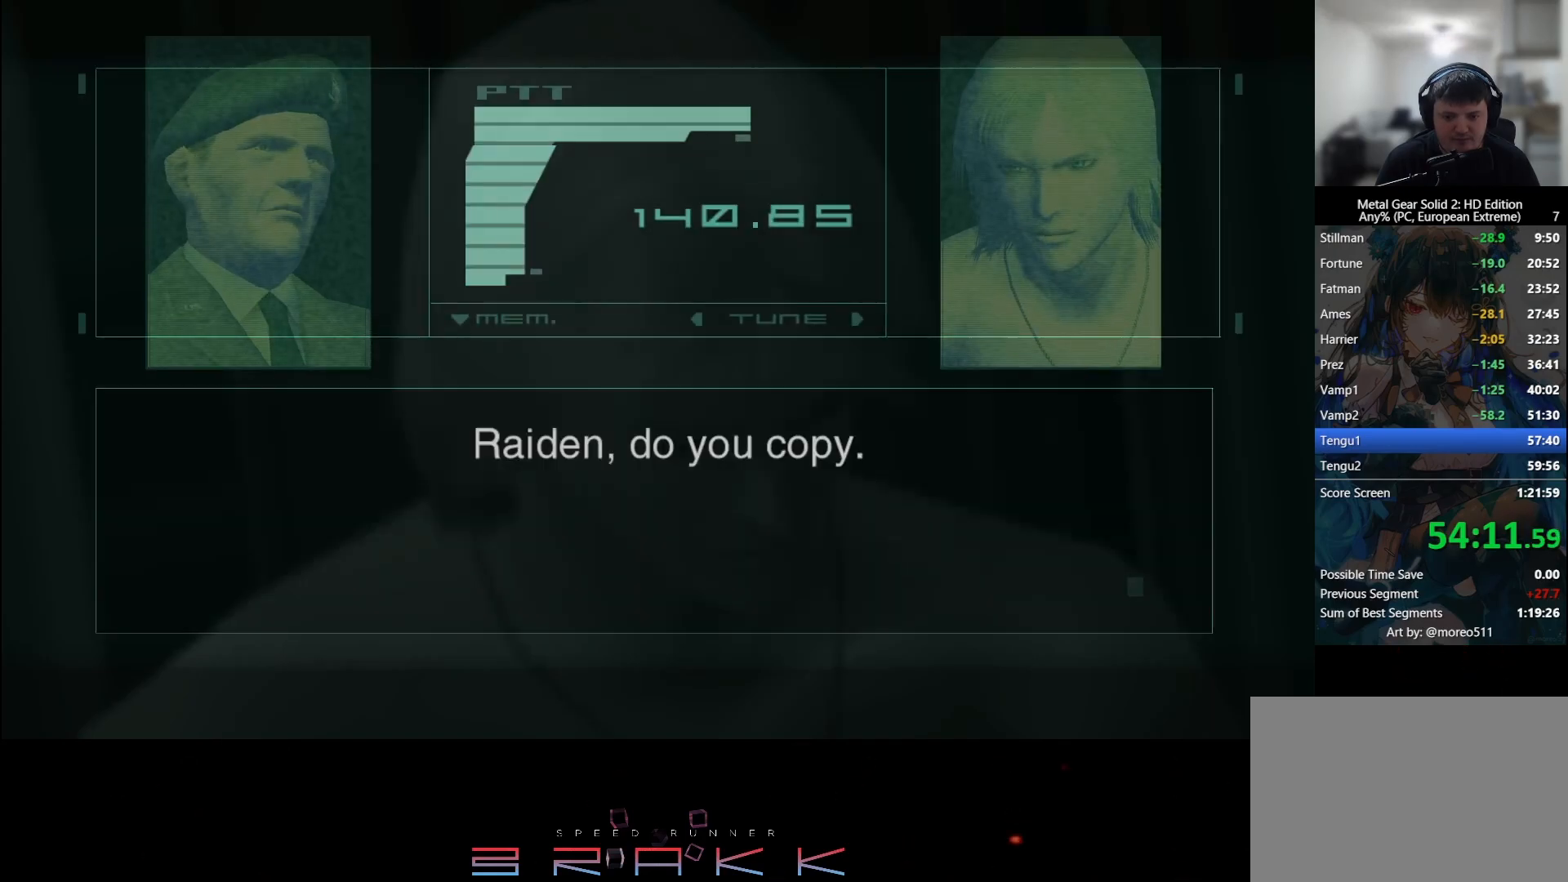
{"buttons": [], "left_stick": "center", "right_stick": "center", "events": [[250, "TRIANGLE", "down"], [317, "TRIANGLE", "up"]]}